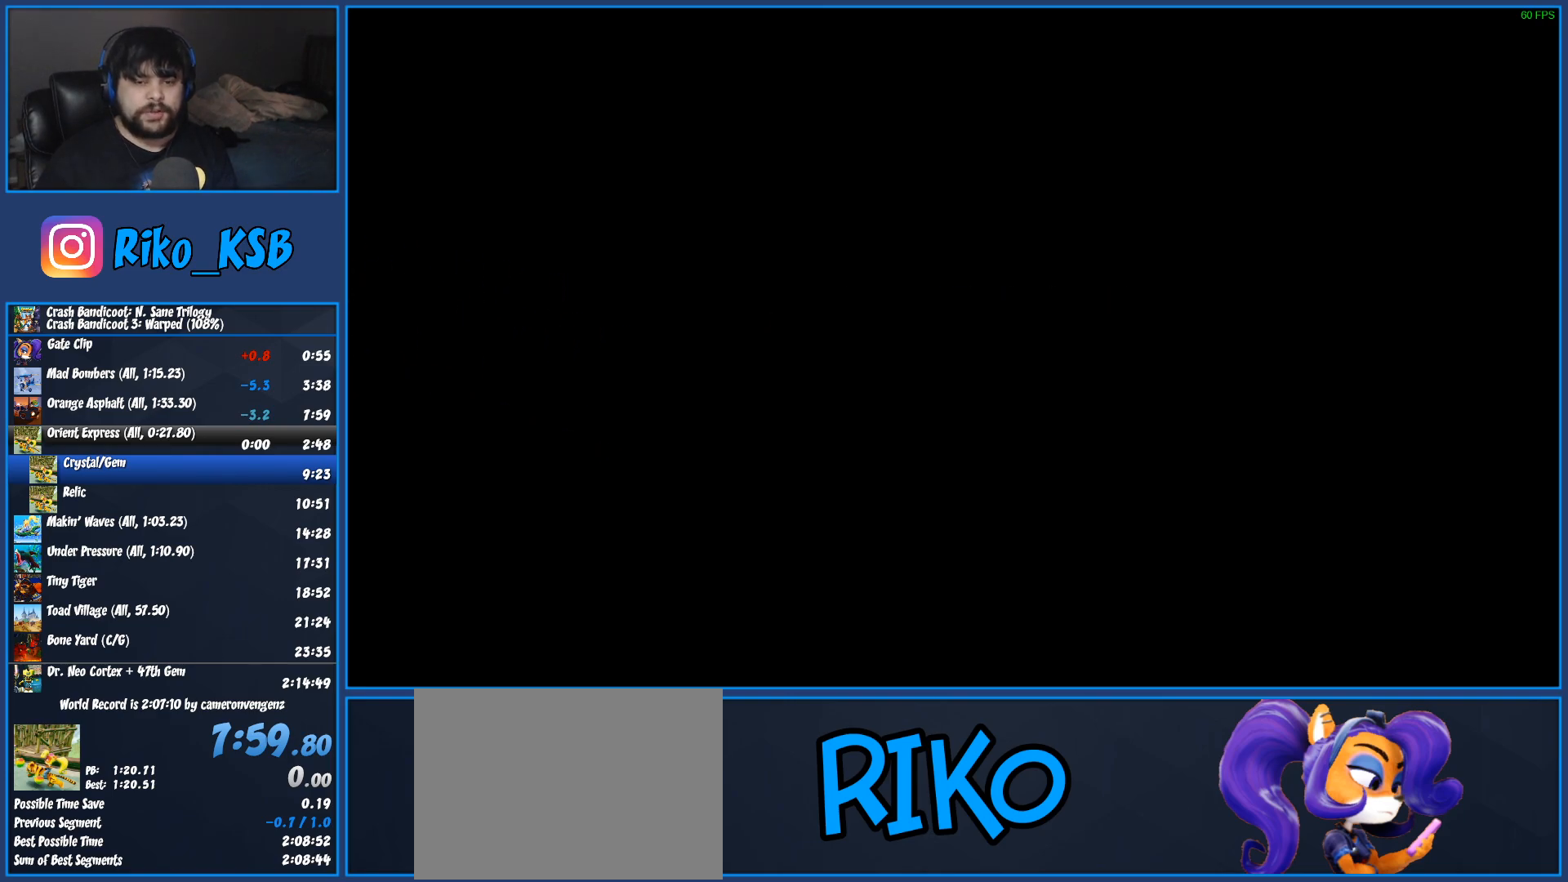
Gameplay with a controller (PlayStation layout); each line is a JSON object with the inputs held at the frame after it (dt_ms = milliseconds from this image to that frame). "button_events" lists button changes between this image and that frame as [ms after this image, input, new state], when the widget could be followed in between (sticks are given only as held states). Not read: R3 right_stick.
{"dt_ms": 500, "buttons": [], "left_stick": "center", "button_events": []}
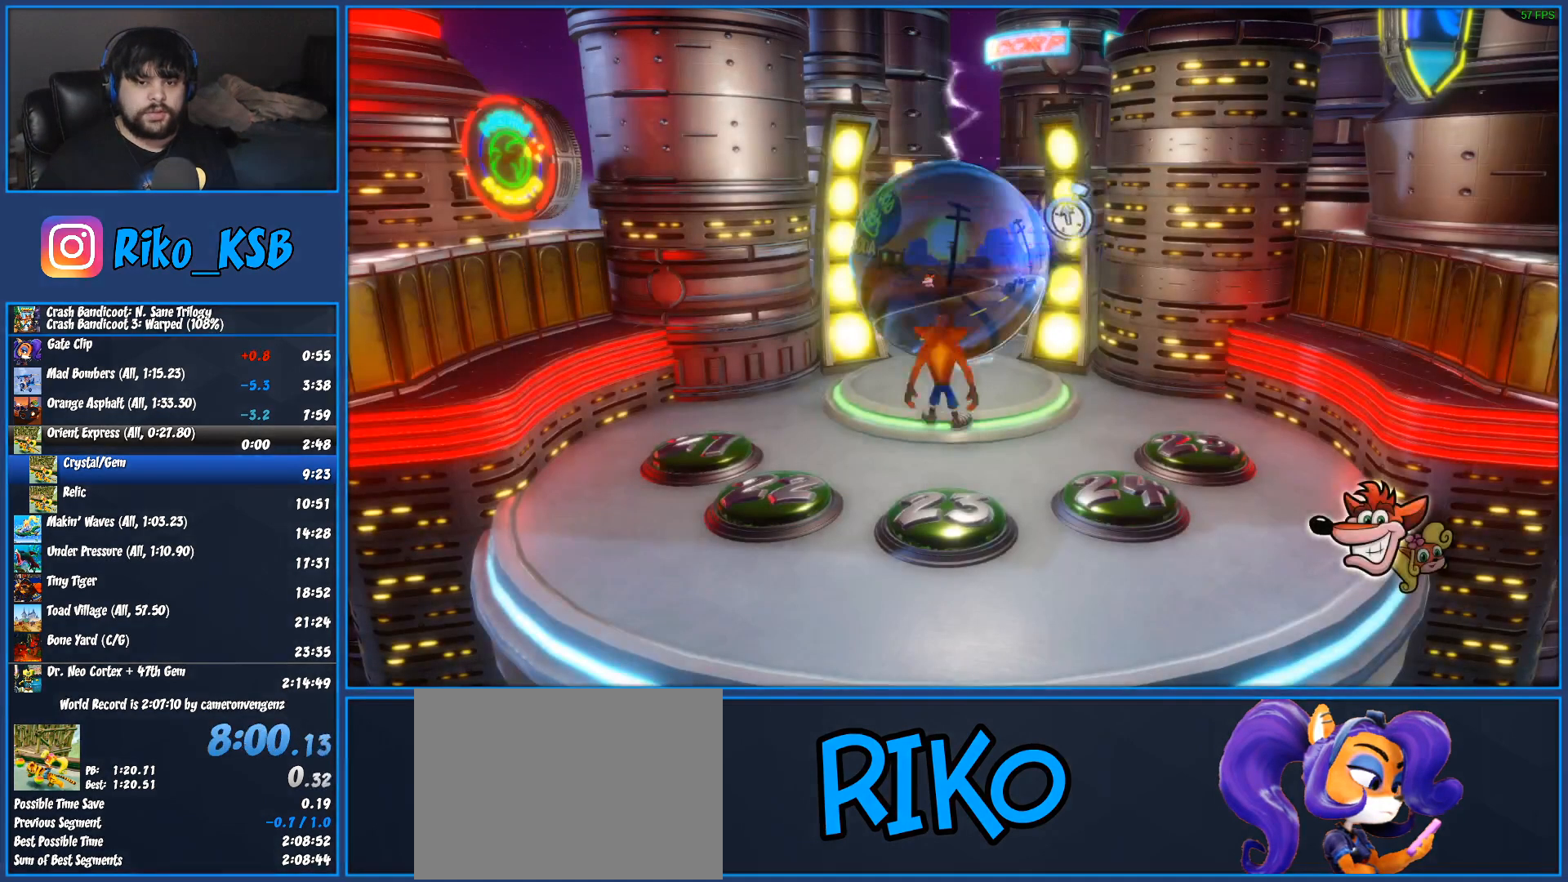
{"dt_ms": 1000, "buttons": [], "left_stick": "up", "button_events": [[267, "TRIANGLE", "down"], [350, "TRIANGLE", "up"], [433, "TRIANGLE", "down"], [533, "TRIANGLE", "up"], [600, "TRIANGLE", "down"], [683, "TRIANGLE", "up"], [767, "TRIANGLE", "down"], [833, "TRIANGLE", "up"]]}
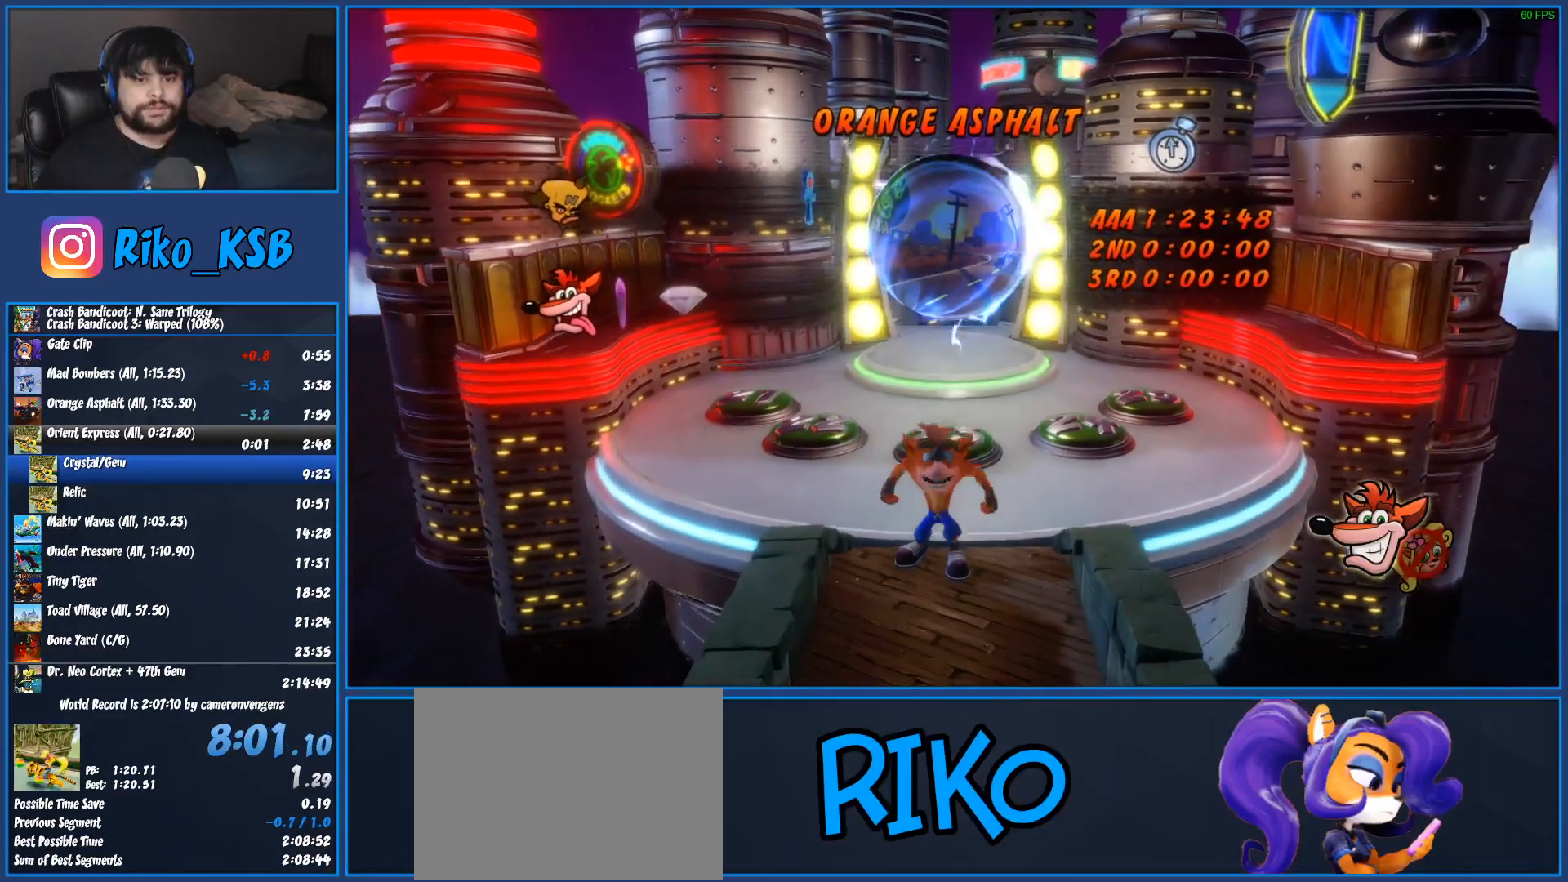
{"dt_ms": 500, "buttons": [], "left_stick": "down", "button_events": [[67, "TRIANGLE", "down"], [167, "TRIANGLE", "up"], [250, "TRIANGLE", "down"], [317, "TRIANGLE", "up"], [400, "TRIANGLE", "down"], [467, "TRIANGLE", "up"]]}
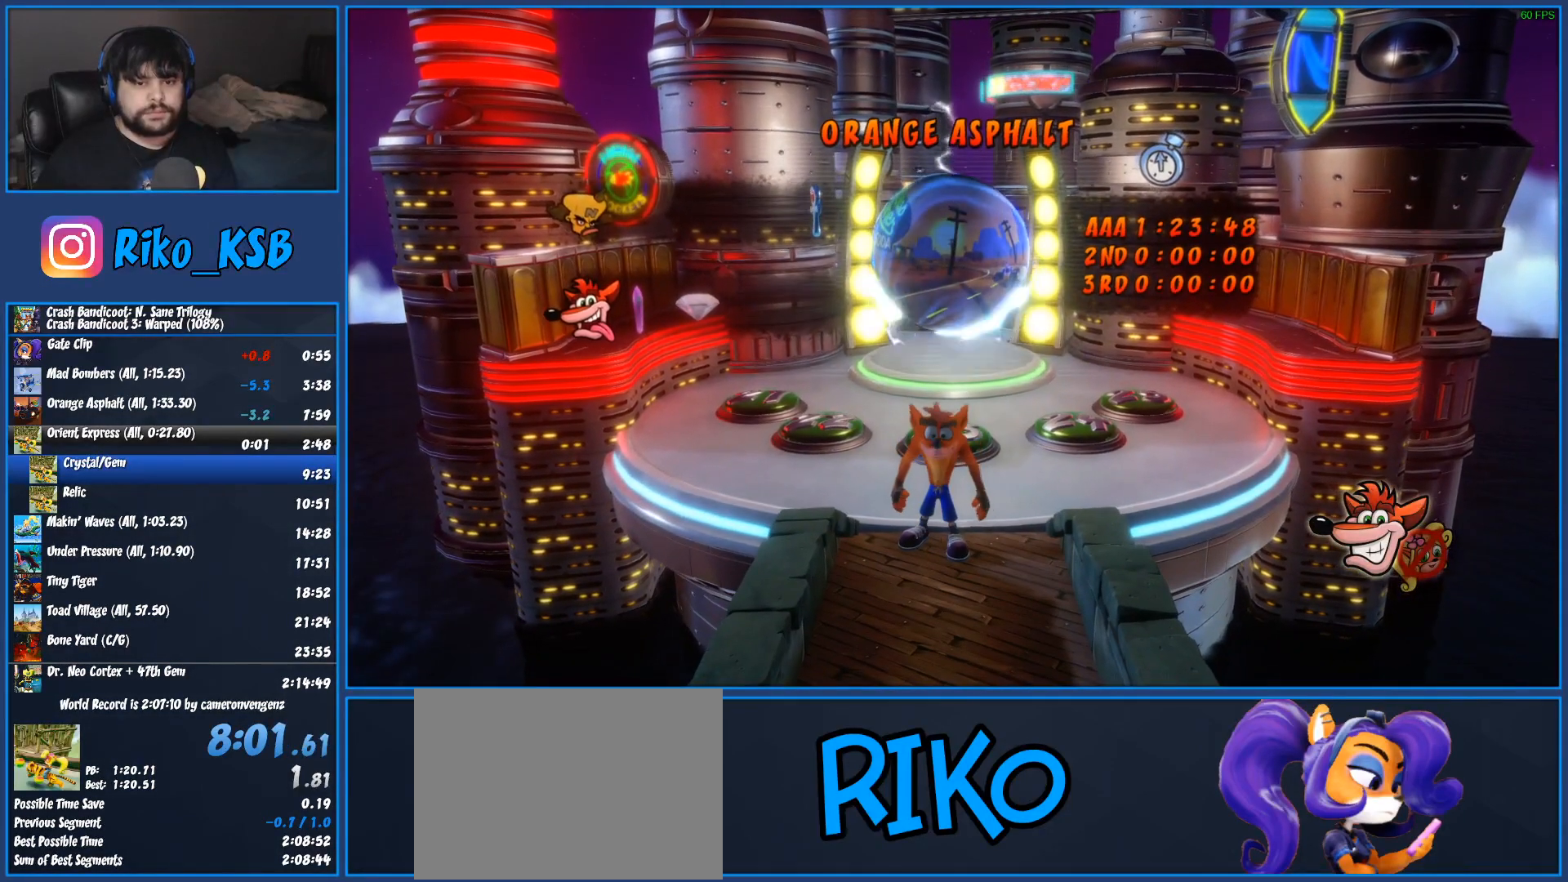
{"dt_ms": 500, "buttons": [], "left_stick": "down", "button_events": [[50, "TRIANGLE", "down"], [133, "TRIANGLE", "up"], [200, "TRIANGLE", "down"], [267, "TRIANGLE", "up"], [350, "TRIANGLE", "down"], [433, "TRIANGLE", "up"]]}
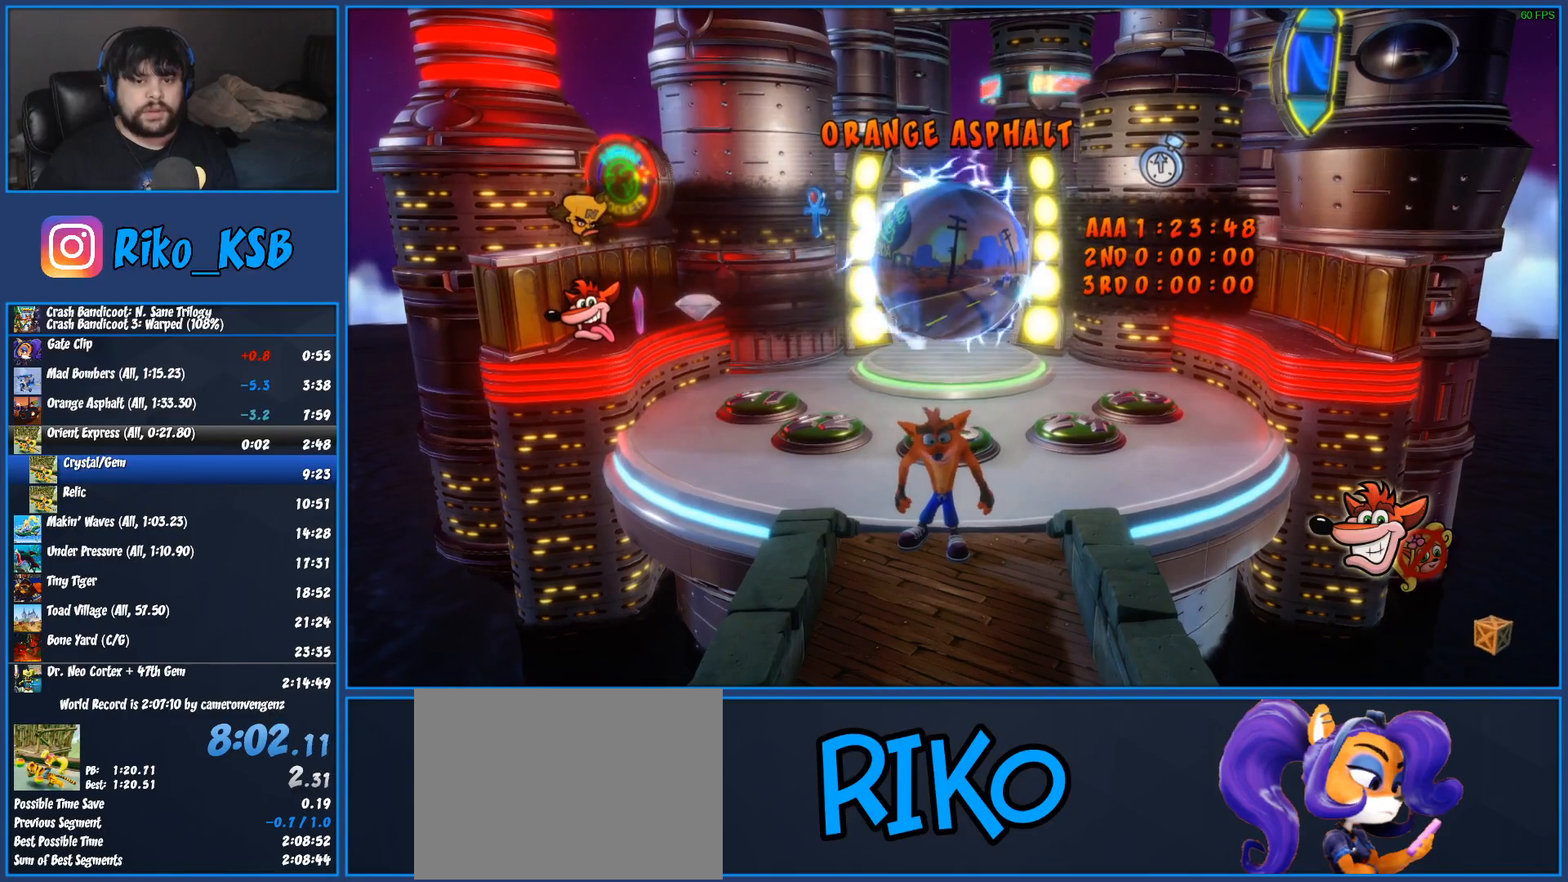
{"dt_ms": 500, "buttons": [], "left_stick": "down", "button_events": [[17, "TRIANGLE", "down"], [117, "TRIANGLE", "up"], [200, "TRIANGLE", "down"], [300, "TRIANGLE", "up"], [367, "TRIANGLE", "down"], [467, "TRIANGLE", "up"]]}
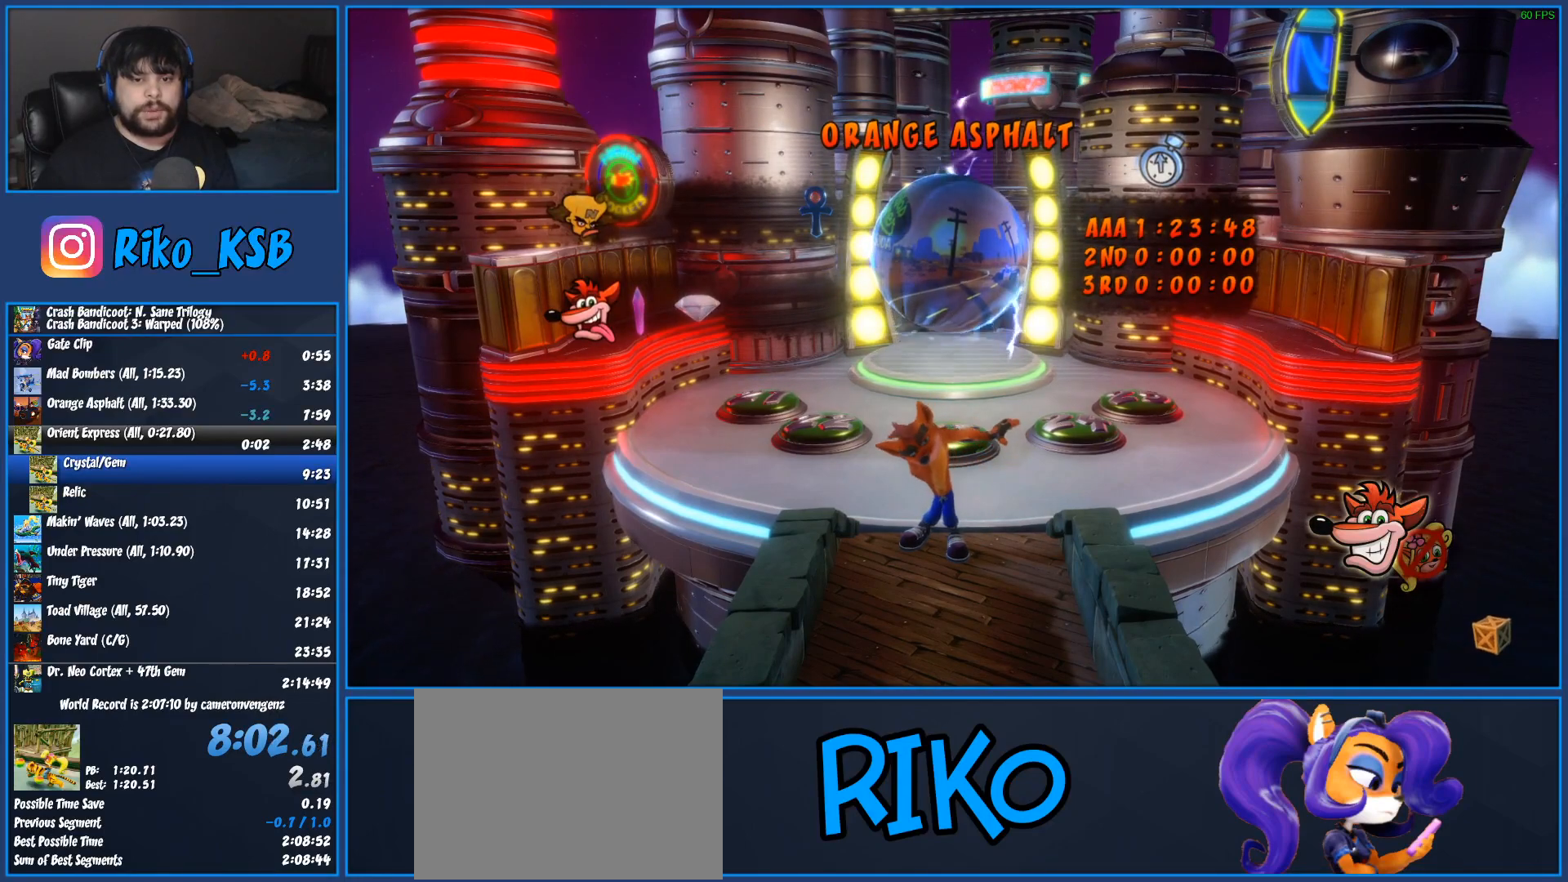
{"dt_ms": 500, "buttons": ["TRIANGLE"], "left_stick": "down", "button_events": [[50, "TRIANGLE", "down"], [167, "TRIANGLE", "up"], [250, "TRIANGLE", "down"], [367, "TRIANGLE", "up"], [450, "TRIANGLE", "down"]]}
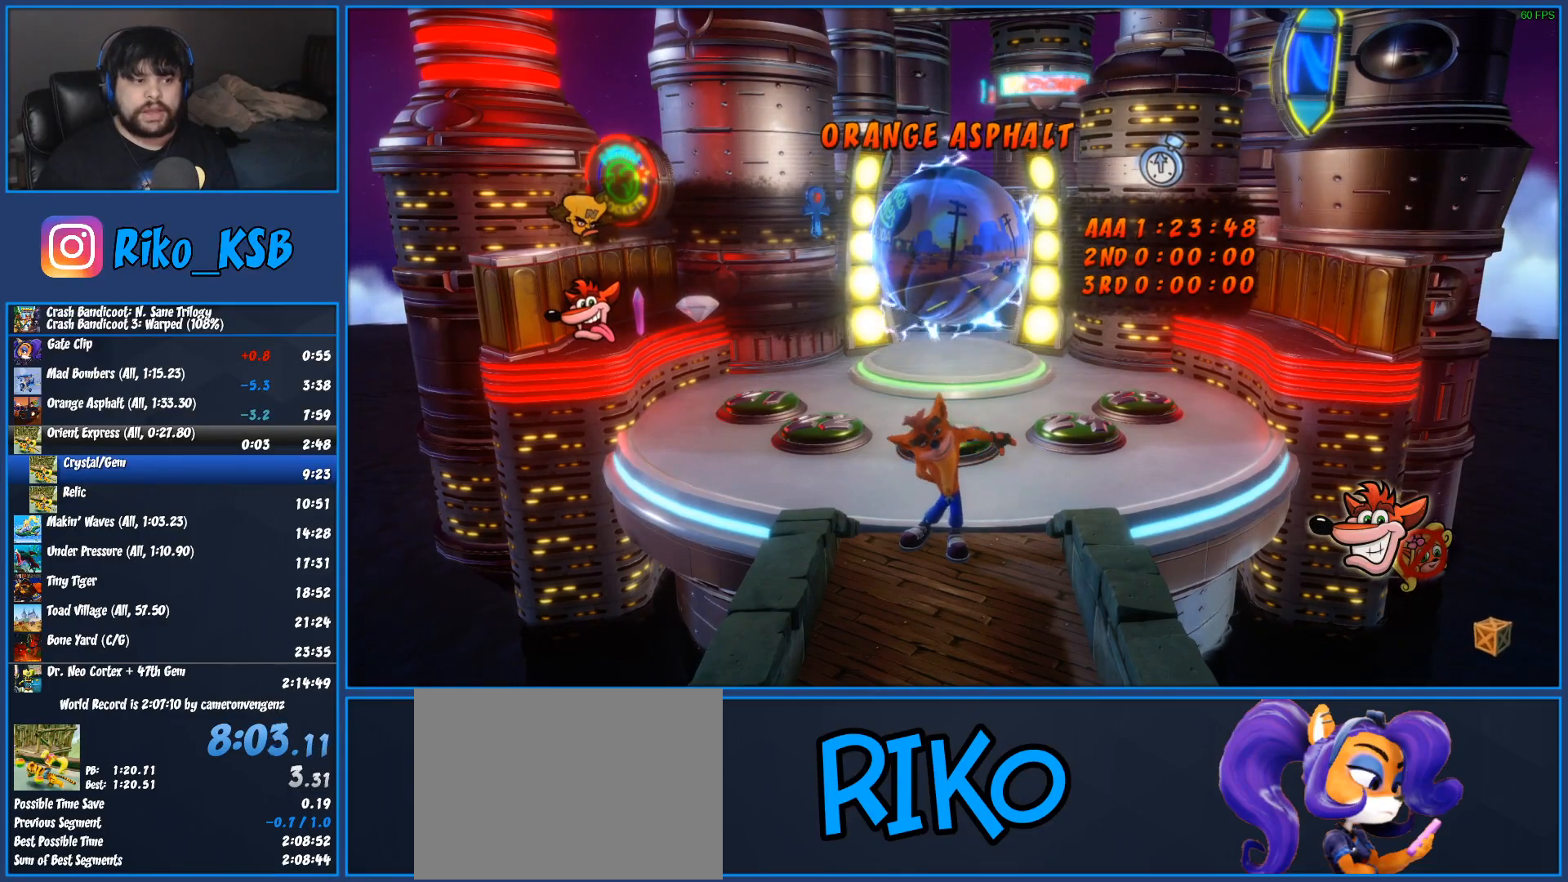
{"dt_ms": 500, "buttons": ["TRIANGLE"], "left_stick": "down", "button_events": [[67, "TRIANGLE", "up"], [133, "TRIANGLE", "down"], [233, "TRIANGLE", "up"], [317, "TRIANGLE", "down"], [400, "TRIANGLE", "up"], [483, "TRIANGLE", "down"]]}
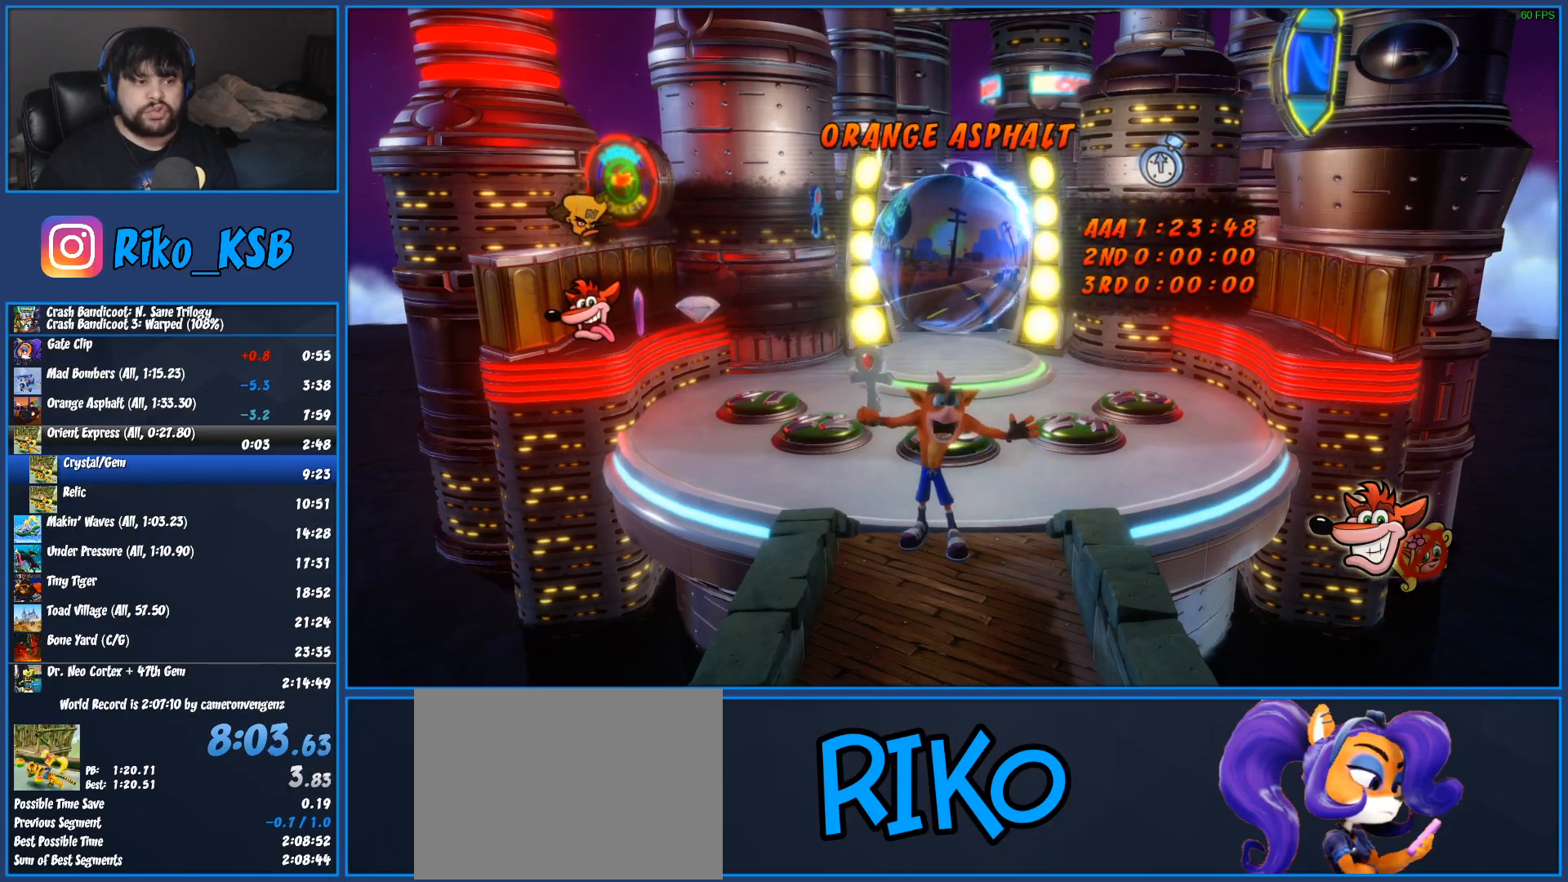
{"dt_ms": 500, "buttons": [], "left_stick": "down", "button_events": [[100, "TRIANGLE", "up"], [167, "TRIANGLE", "down"], [267, "TRIANGLE", "up"], [350, "TRIANGLE", "down"], [450, "TRIANGLE", "up"]]}
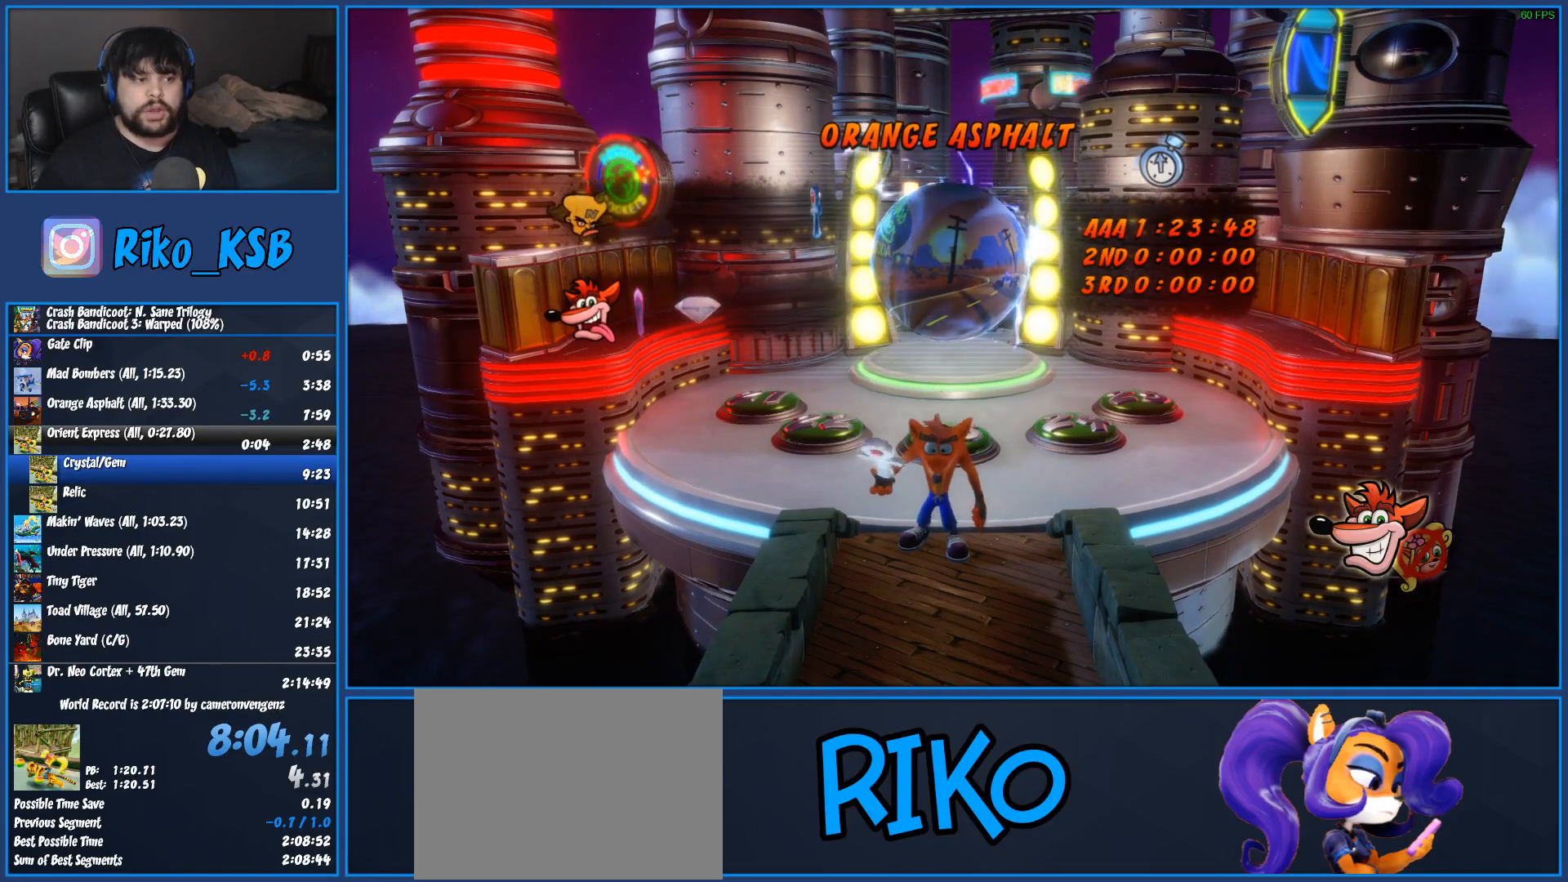
{"dt_ms": 500, "buttons": [], "left_stick": "down", "button_events": [[33, "TRIANGLE", "down"], [133, "TRIANGLE", "up"], [217, "TRIANGLE", "down"], [317, "TRIANGLE", "up"], [383, "TRIANGLE", "down"], [483, "TRIANGLE", "up"]]}
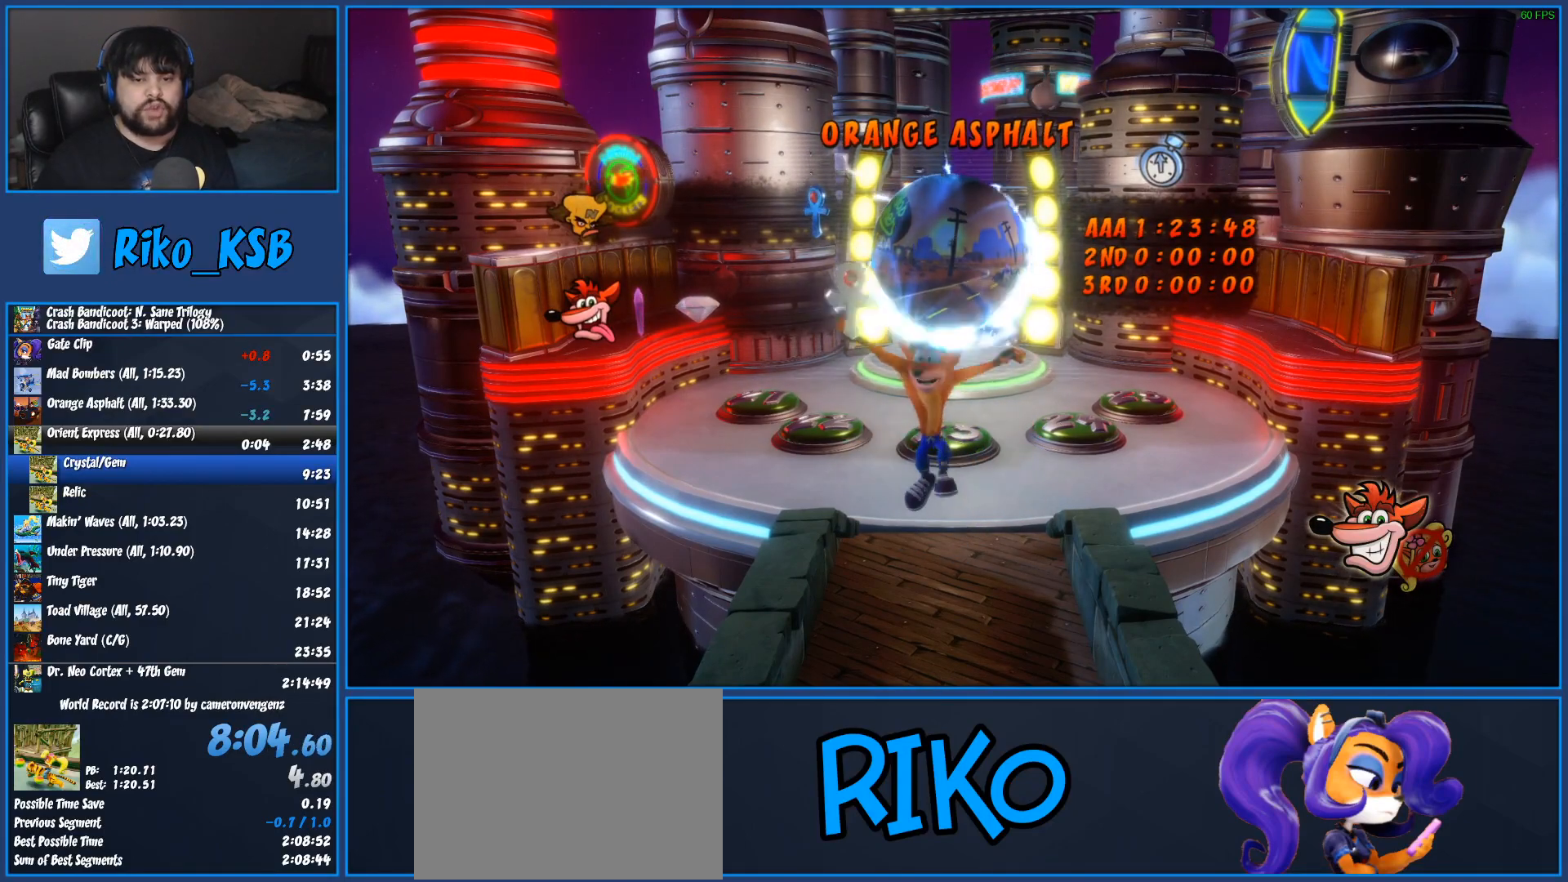
{"dt_ms": 500, "buttons": ["TRIANGLE"], "left_stick": "down", "button_events": [[50, "TRIANGLE", "down"], [133, "TRIANGLE", "up"], [217, "TRIANGLE", "down"], [283, "TRIANGLE", "up"], [367, "TRIANGLE", "down"], [417, "TRIANGLE", "up"], [500, "TRIANGLE", "down"]]}
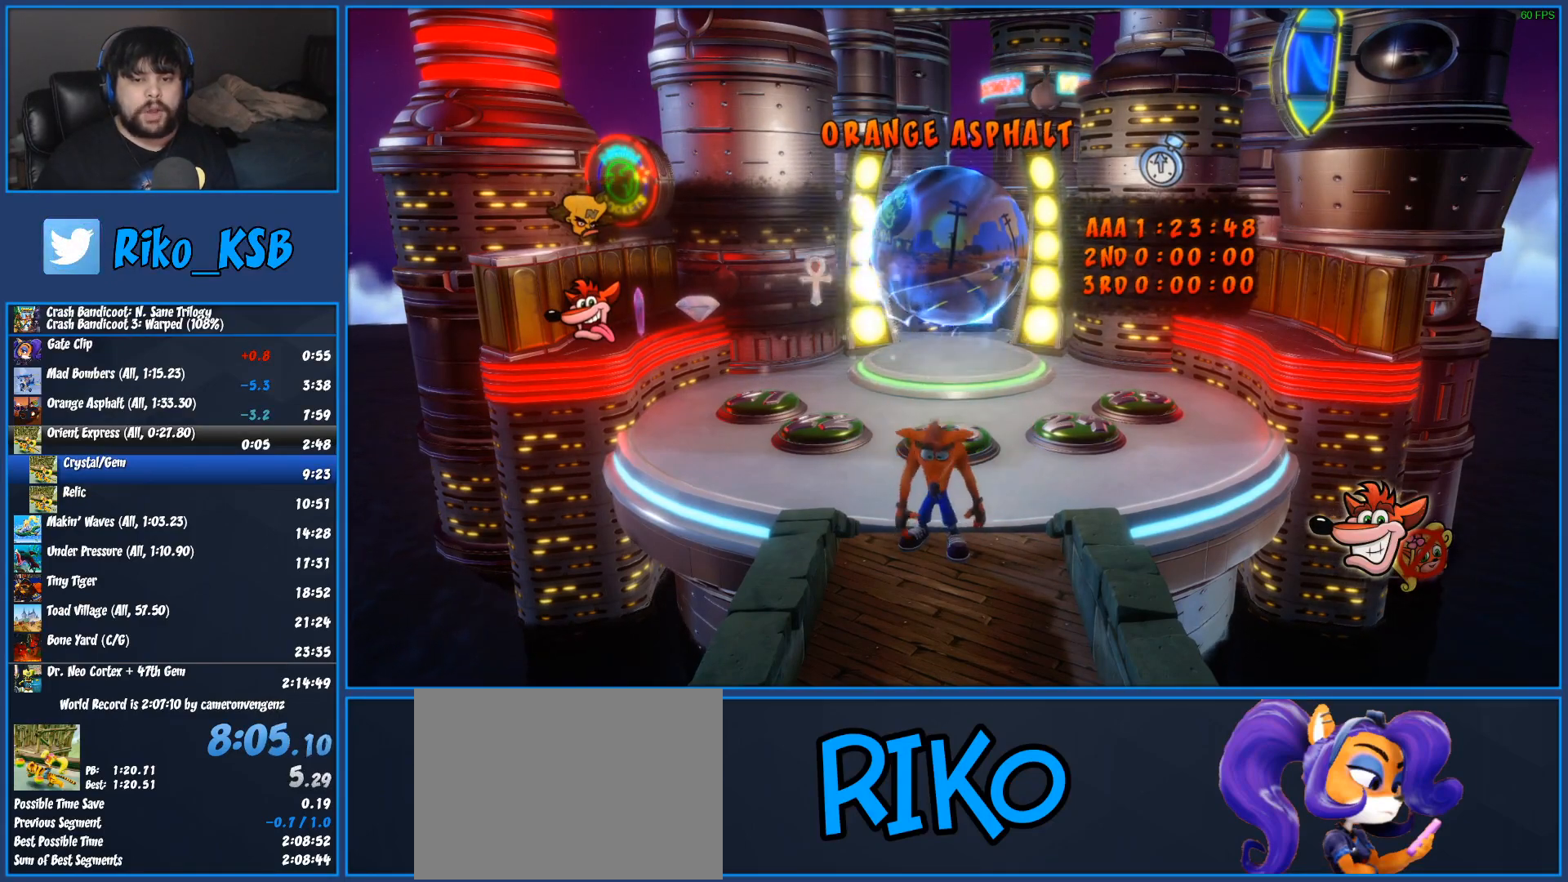
{"dt_ms": 500, "buttons": ["TRIANGLE"], "left_stick": "down", "button_events": [[67, "TRIANGLE", "up"], [150, "TRIANGLE", "down"], [233, "TRIANGLE", "up"], [300, "TRIANGLE", "down"], [367, "TRIANGLE", "up"], [433, "TRIANGLE", "down"]]}
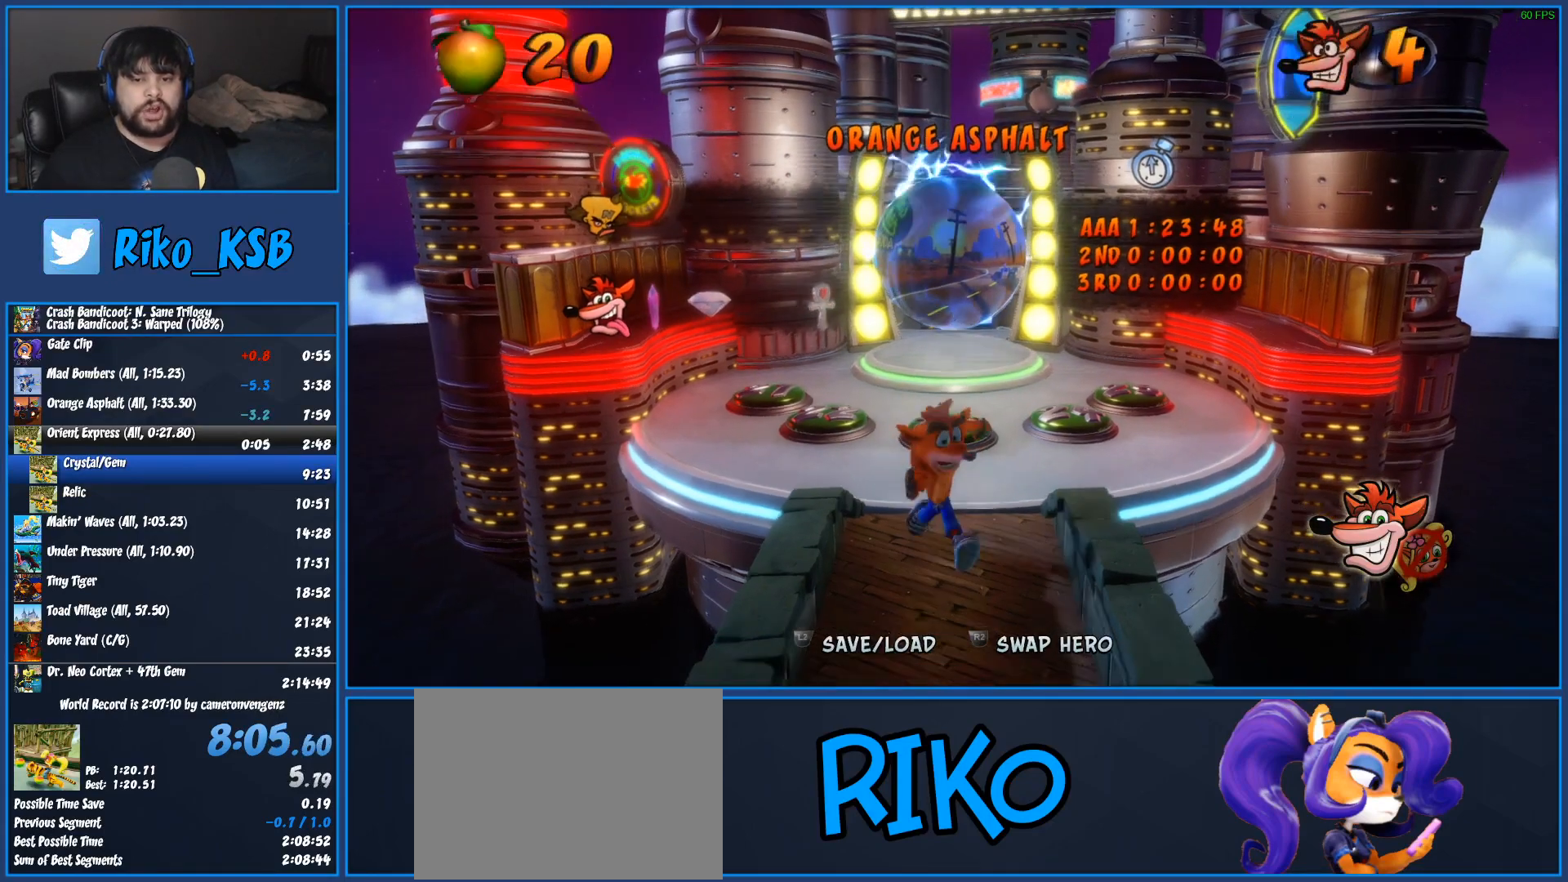
{"dt_ms": 500, "buttons": [], "left_stick": "down-right", "button_events": [[33, "TRIANGLE", "up"], [67, "R1", "down"], [167, "R1", "up"], [183, "SQUARE", "down"], [250, "SQUARE", "up"]]}
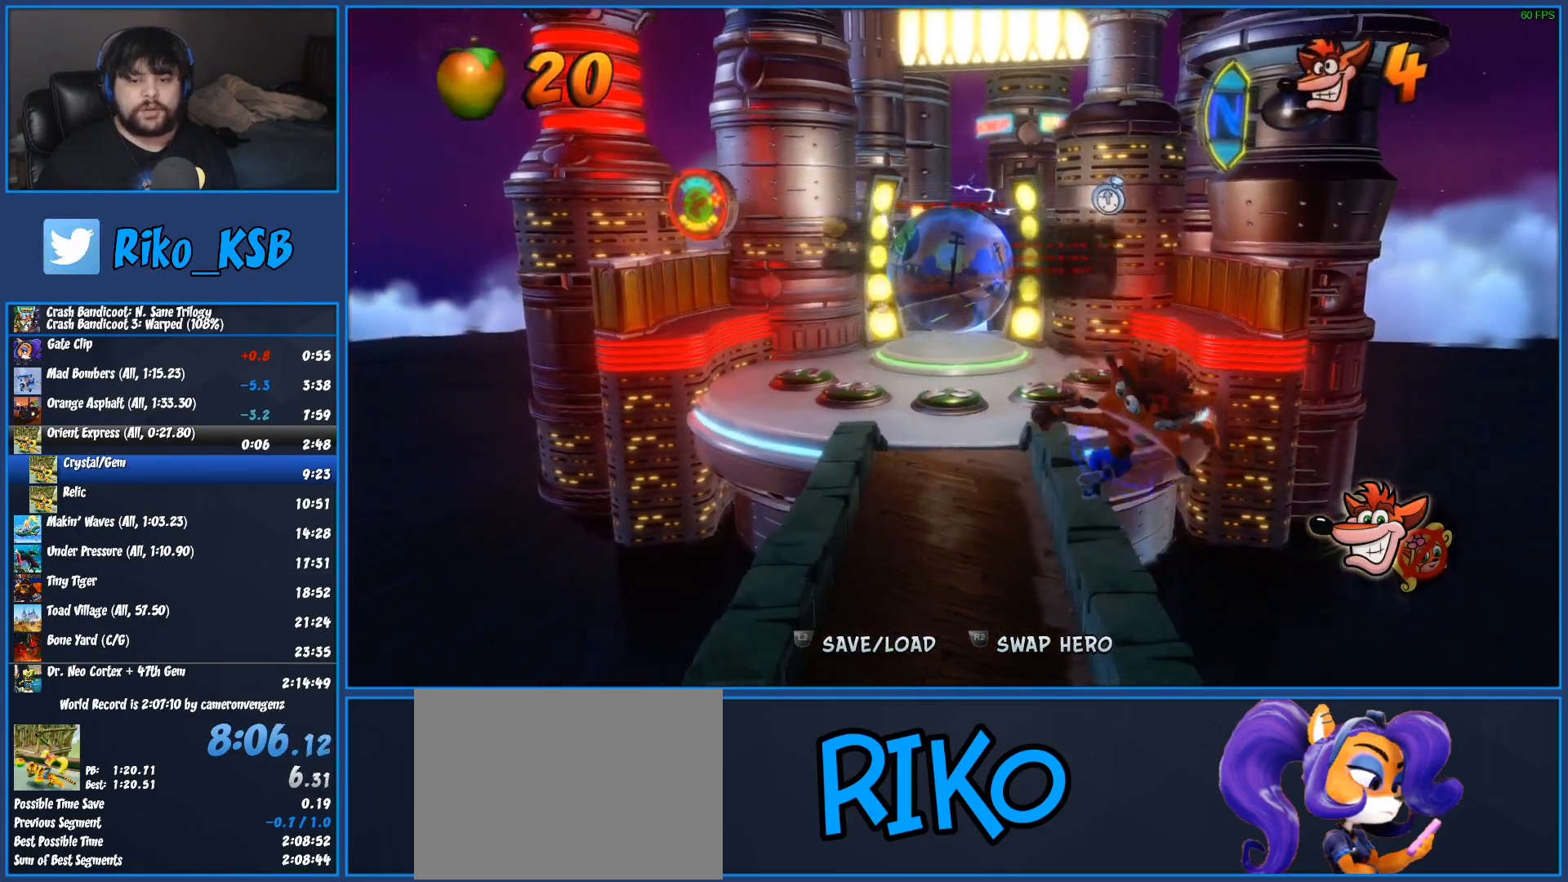
{"dt_ms": 500, "buttons": ["SQUARE"], "left_stick": "down", "button_events": [[150, "R1", "down"], [333, "R1", "up"], [433, "SQUARE", "down"]]}
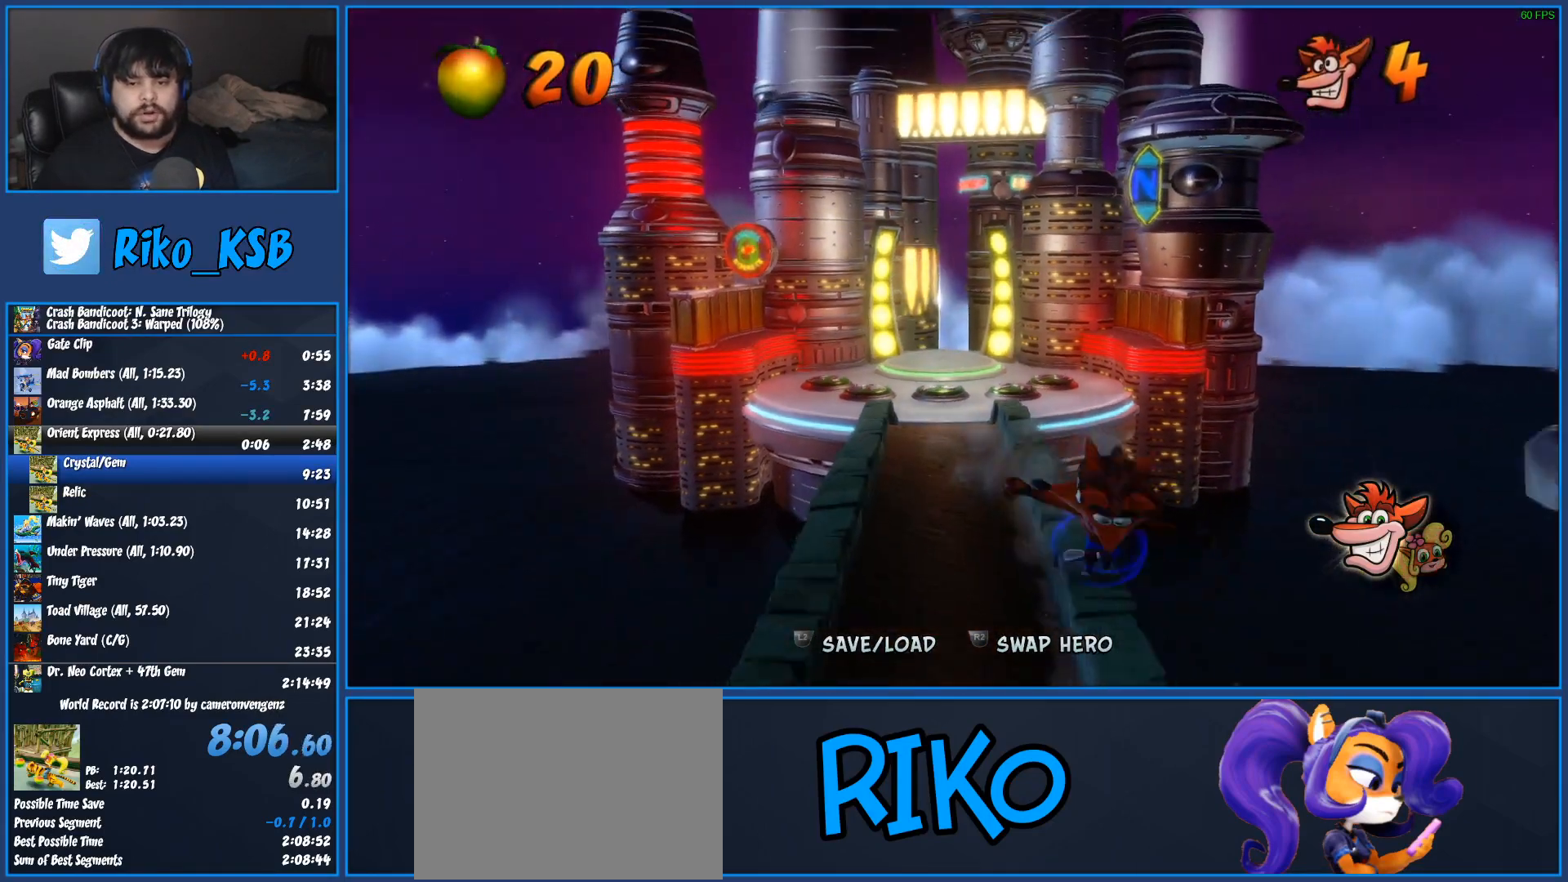
{"dt_ms": 500, "buttons": [], "left_stick": "down", "button_events": [[117, "SQUARE", "up"], [350, "R1", "down"], [500, "R1", "up"]]}
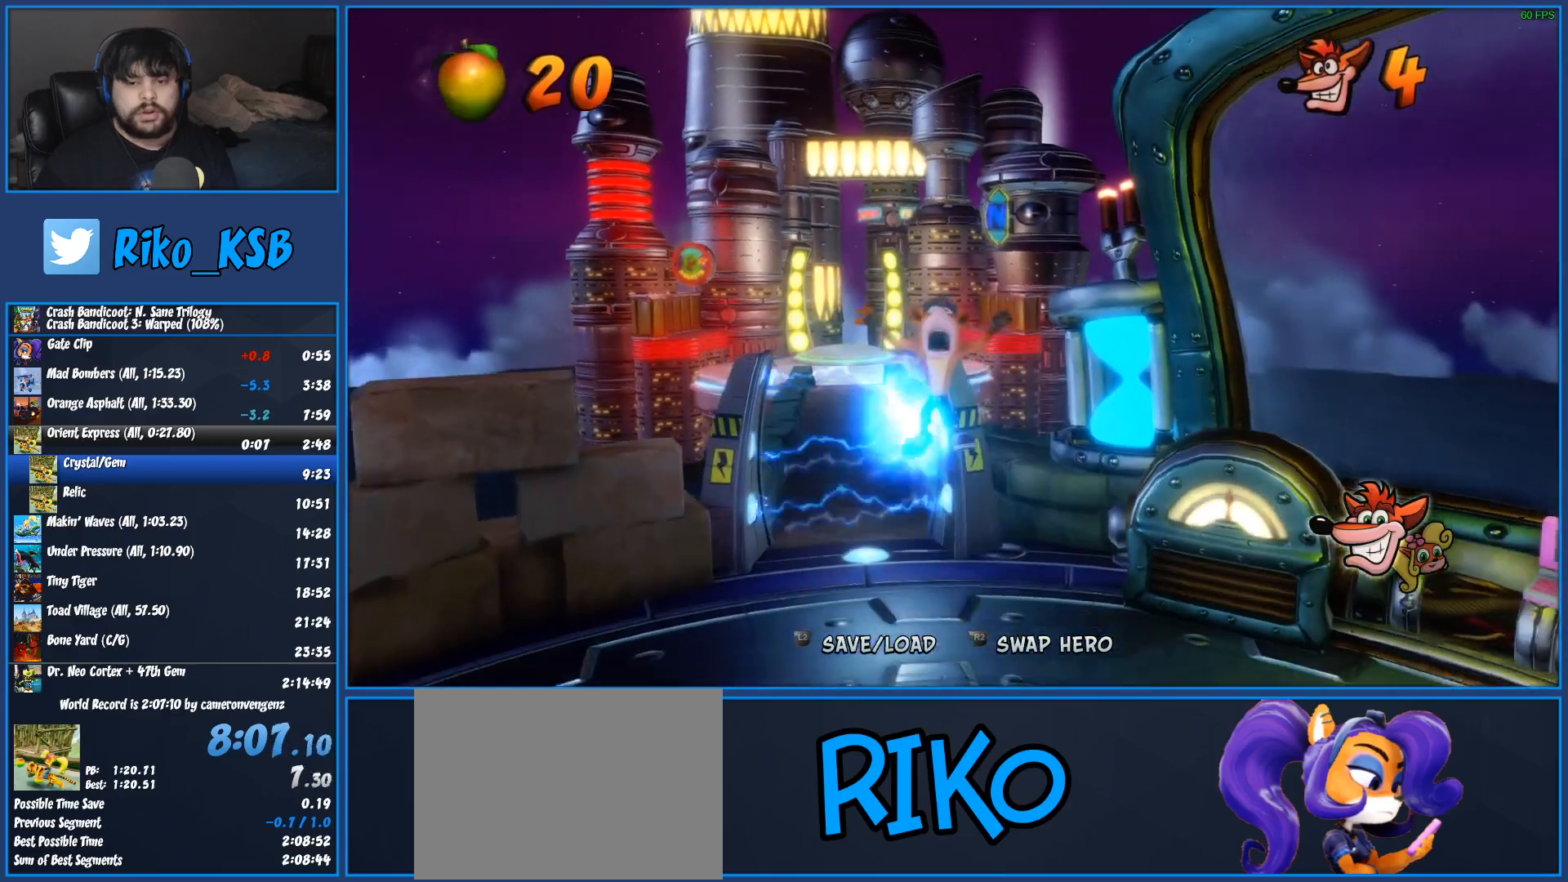
{"dt_ms": 500, "buttons": [], "left_stick": "right", "button_events": []}
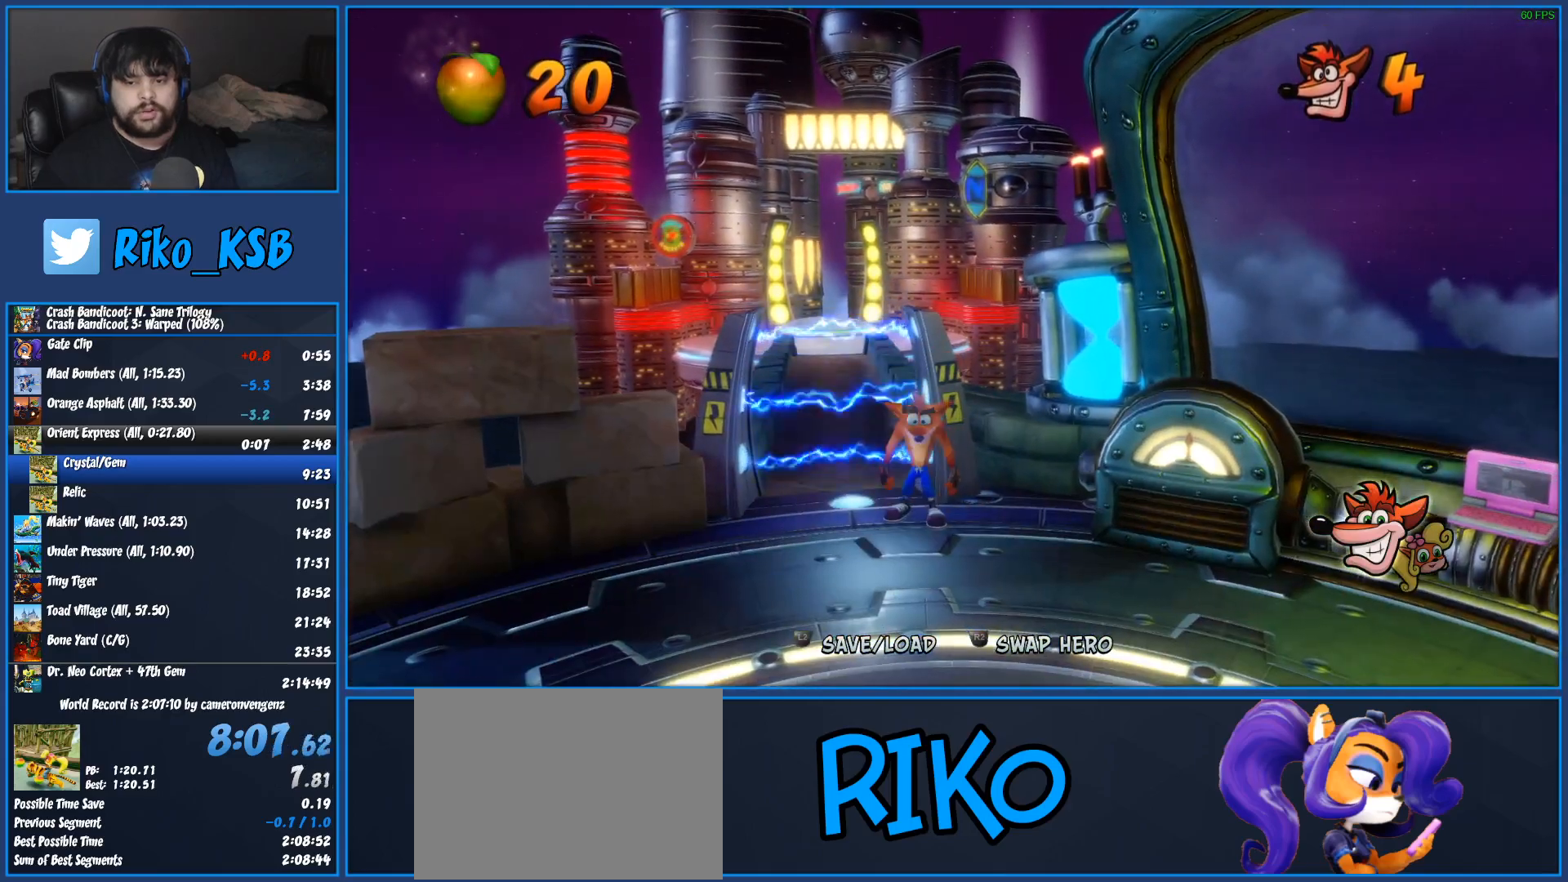
{"dt_ms": 500, "buttons": [], "left_stick": "right", "button_events": [[150, "R1", "down"], [233, "SQUARE", "down"], [283, "CROSS", "down"], [300, "R1", "up"], [367, "SQUARE", "up"], [400, "CROSS", "up"]]}
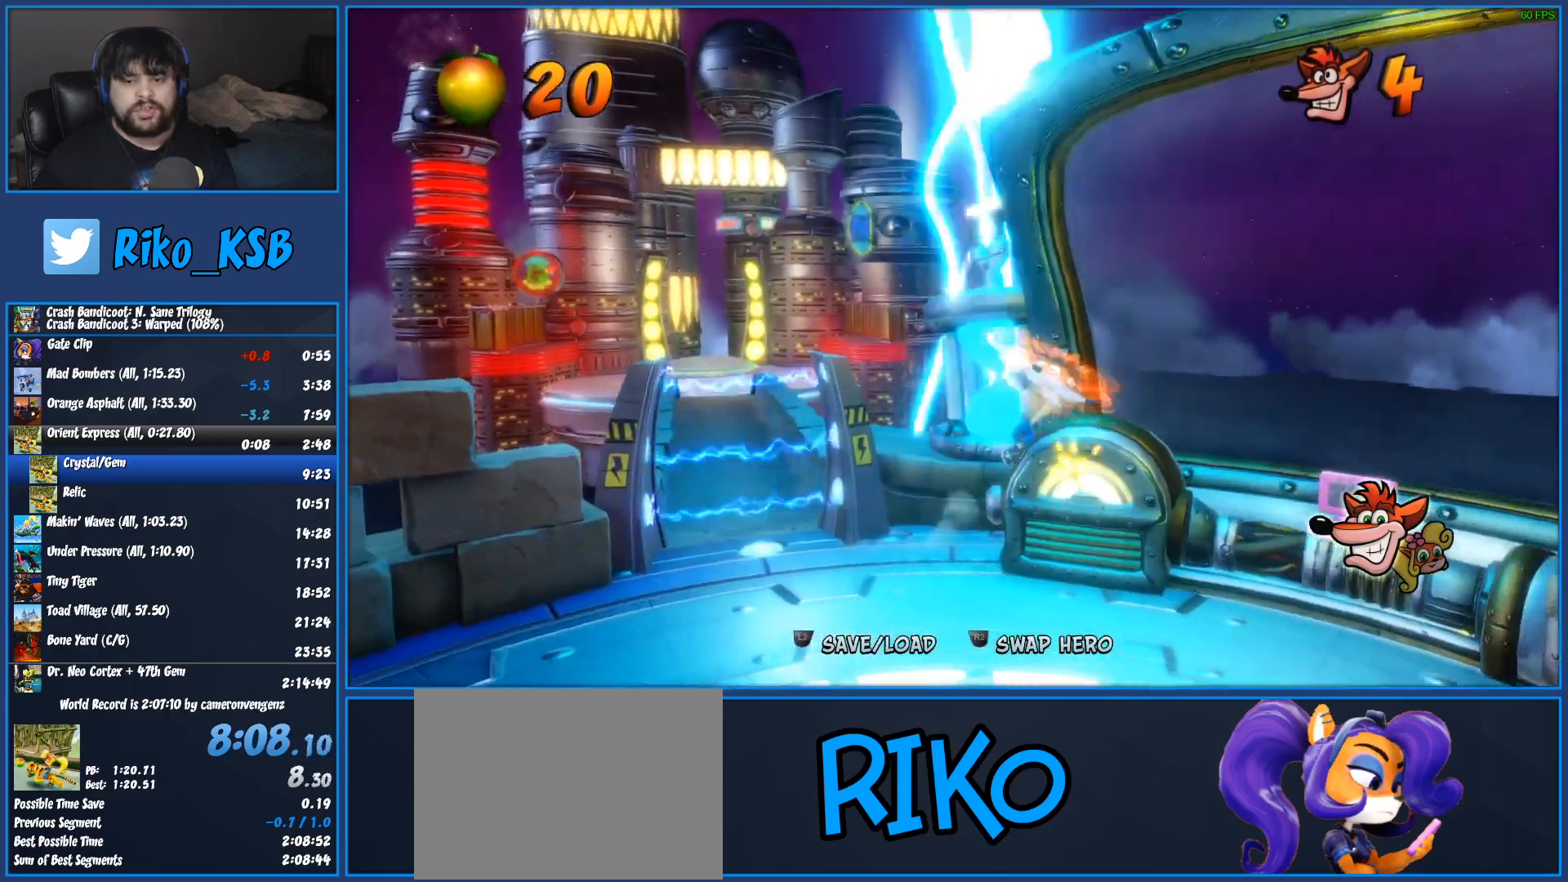
{"dt_ms": 500, "buttons": ["SQUARE"], "left_stick": "right", "button_events": [[183, "R1", "down"], [350, "R1", "up"], [483, "SQUARE", "down"]]}
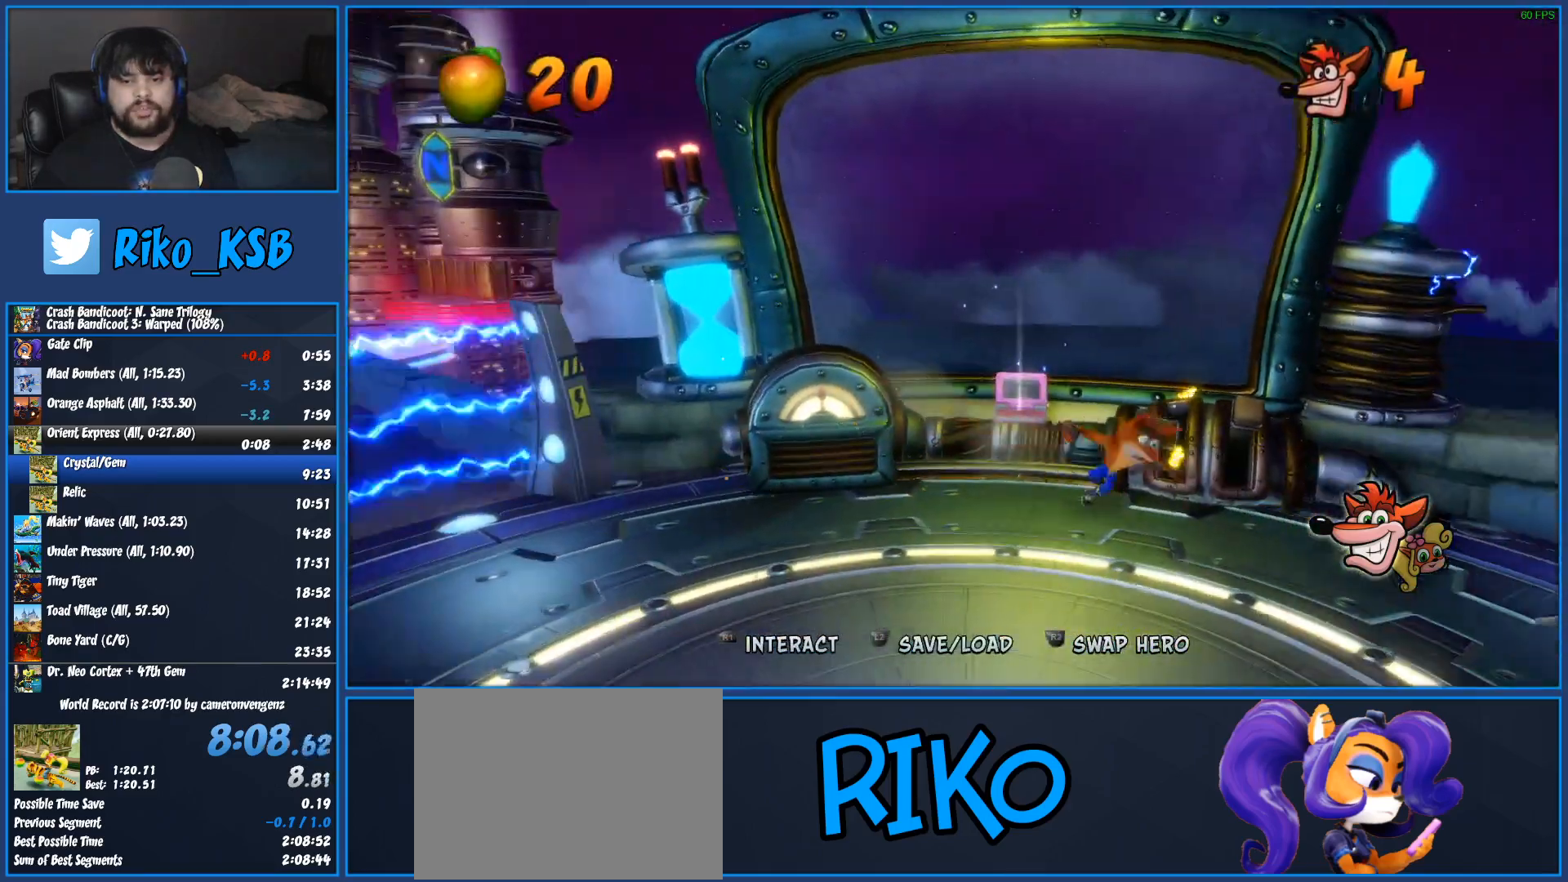
{"dt_ms": 500, "buttons": ["R1"], "left_stick": "up", "button_events": [[200, "SQUARE", "up"], [400, "R1", "down"]]}
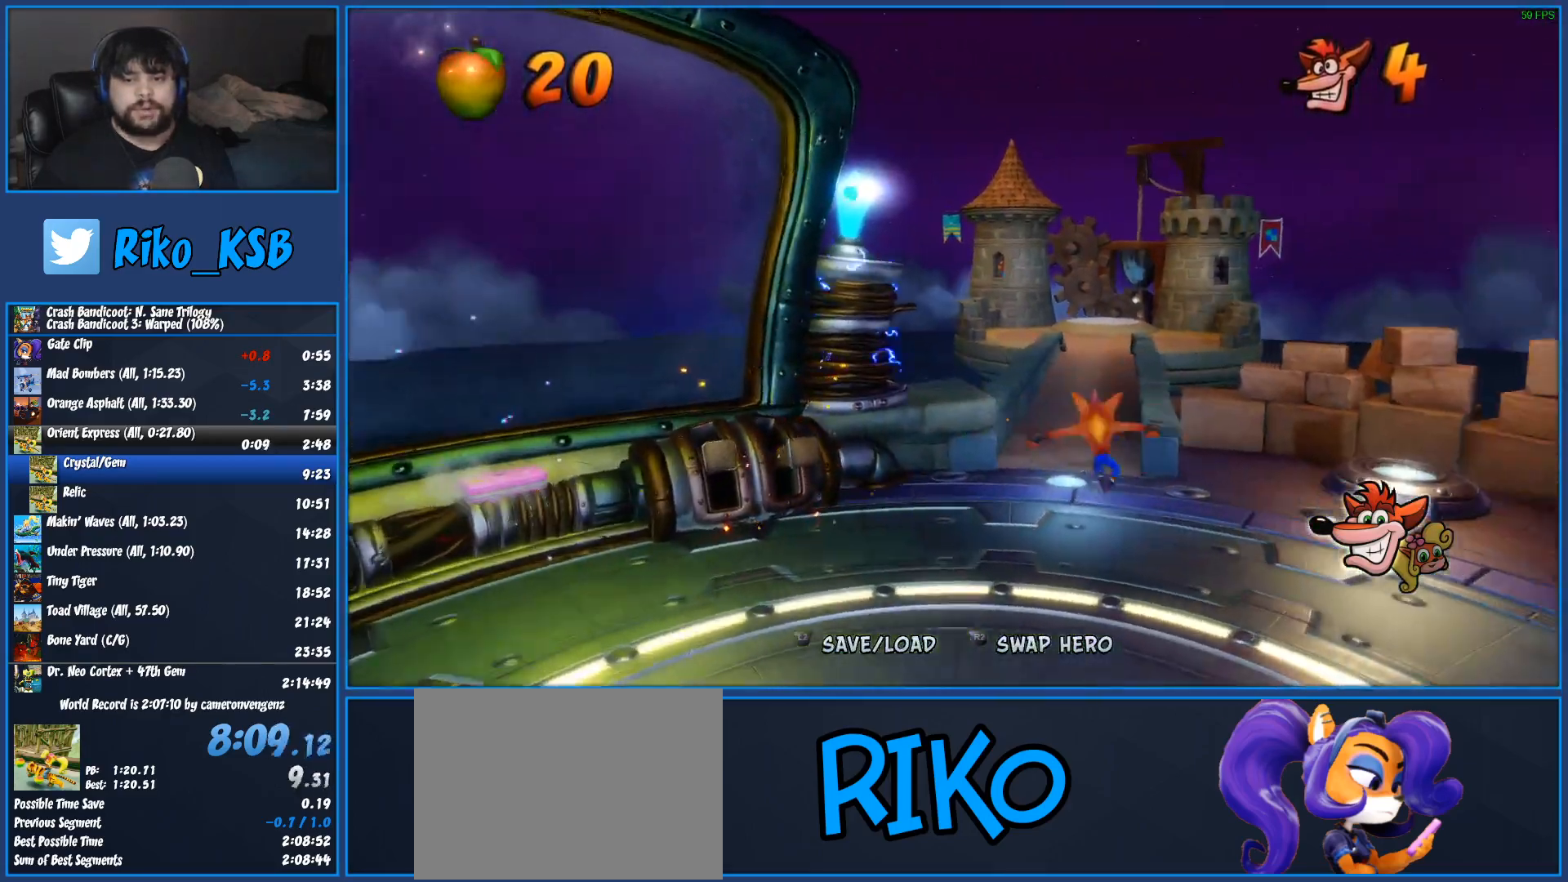
{"dt_ms": 500, "buttons": [], "left_stick": "up", "button_events": [[83, "R1", "up"], [200, "SQUARE", "down"], [400, "SQUARE", "up"]]}
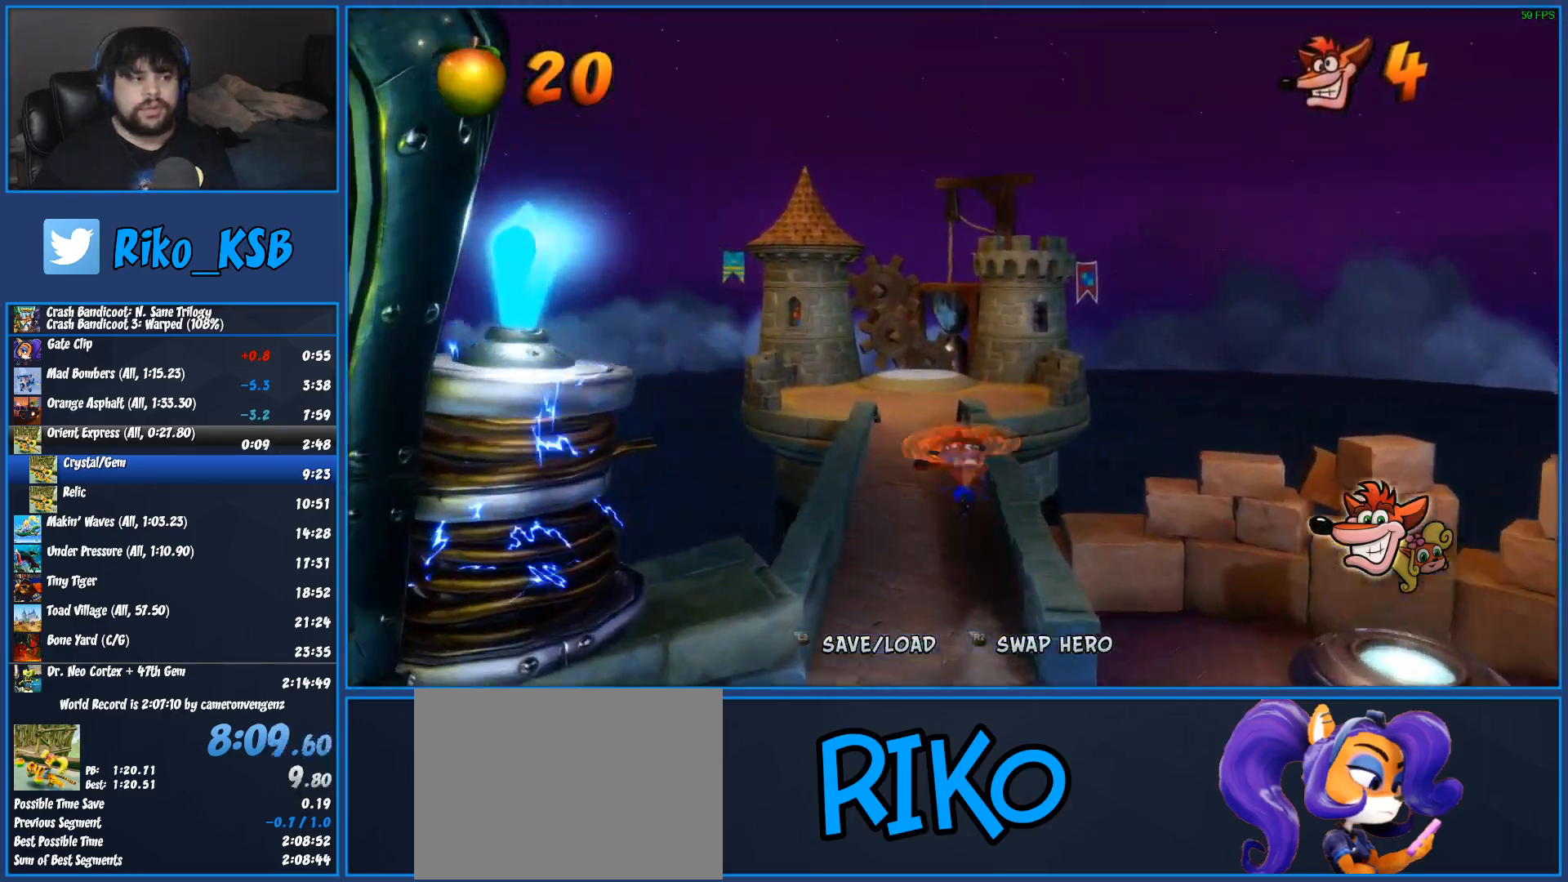
{"dt_ms": 500, "buttons": ["SQUARE"], "left_stick": "up", "button_events": [[100, "R1", "down"], [267, "R1", "up"], [383, "SQUARE", "down"]]}
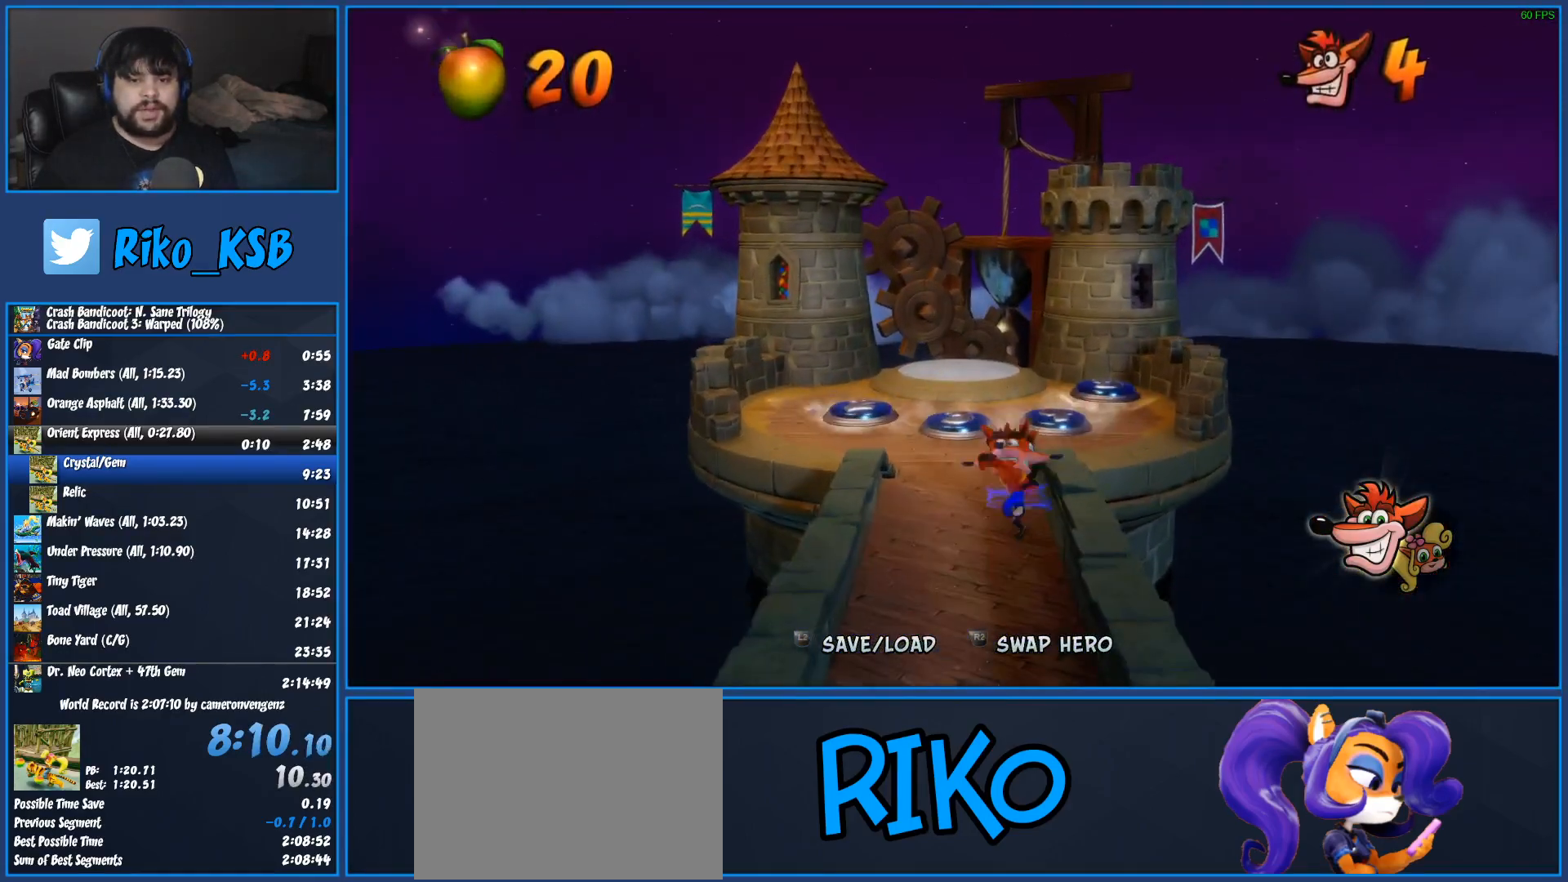
{"dt_ms": 500, "buttons": [], "left_stick": "up", "button_events": [[100, "SQUARE", "up"]]}
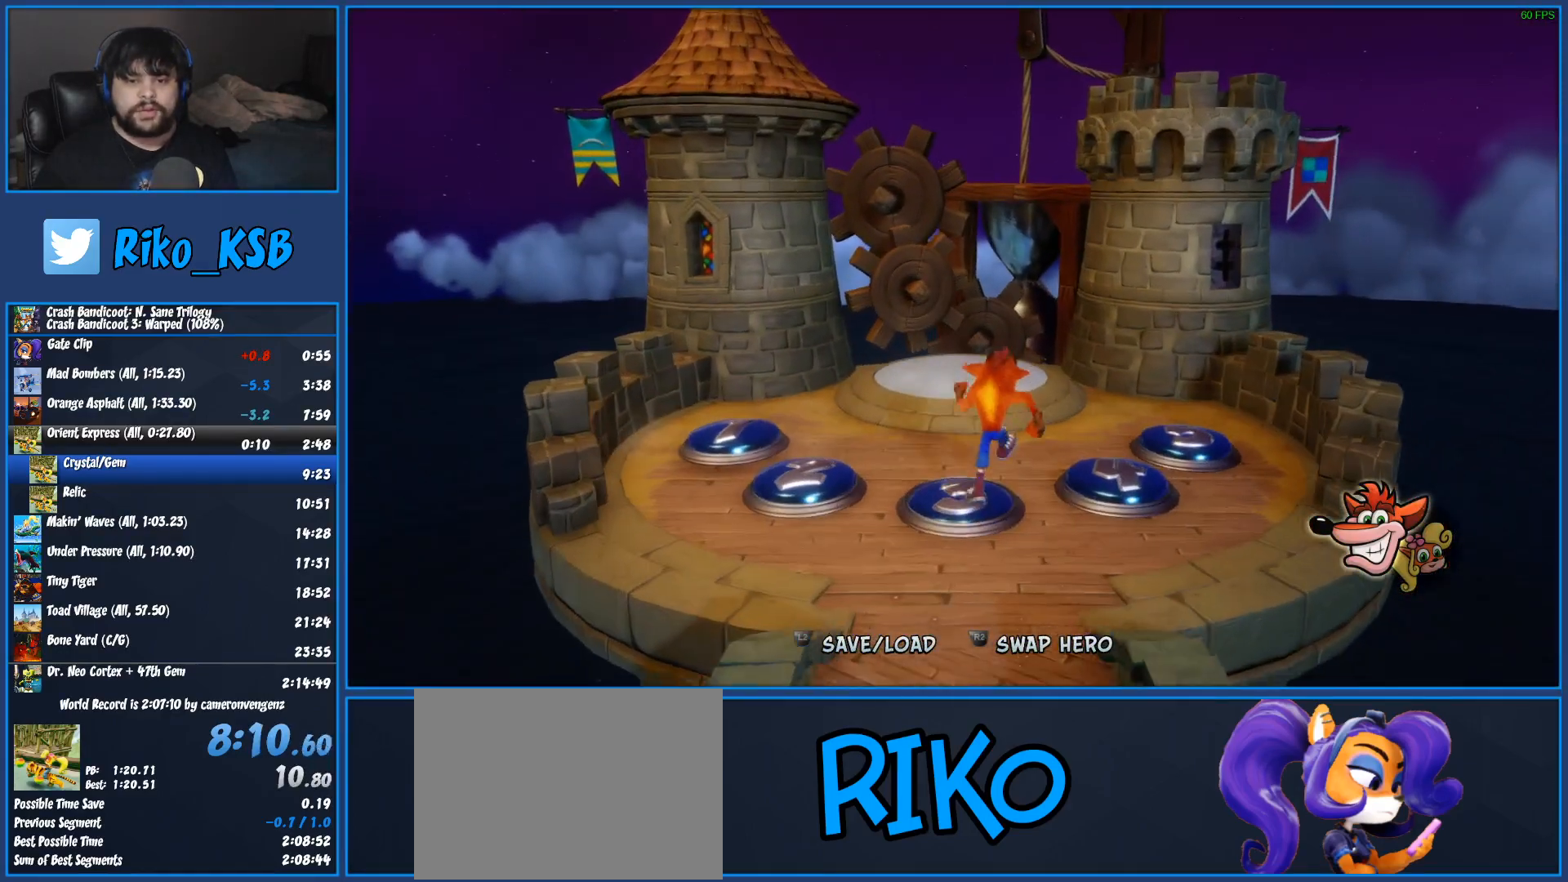
{"dt_ms": 500, "buttons": [], "left_stick": "up-right", "button_events": []}
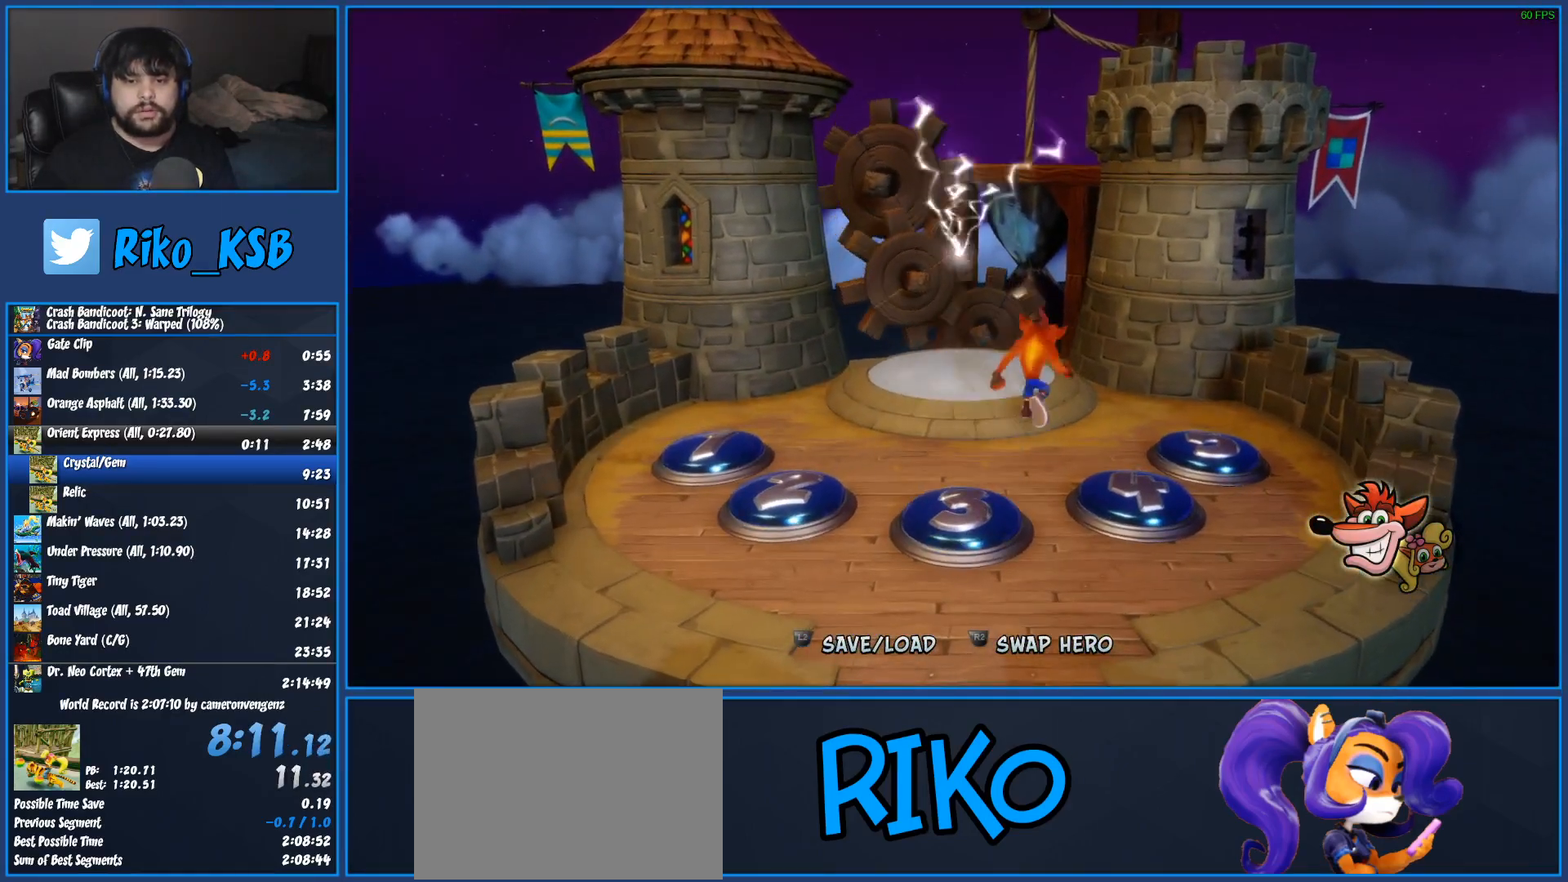
{"dt_ms": 500, "buttons": [], "left_stick": "up-left", "button_events": []}
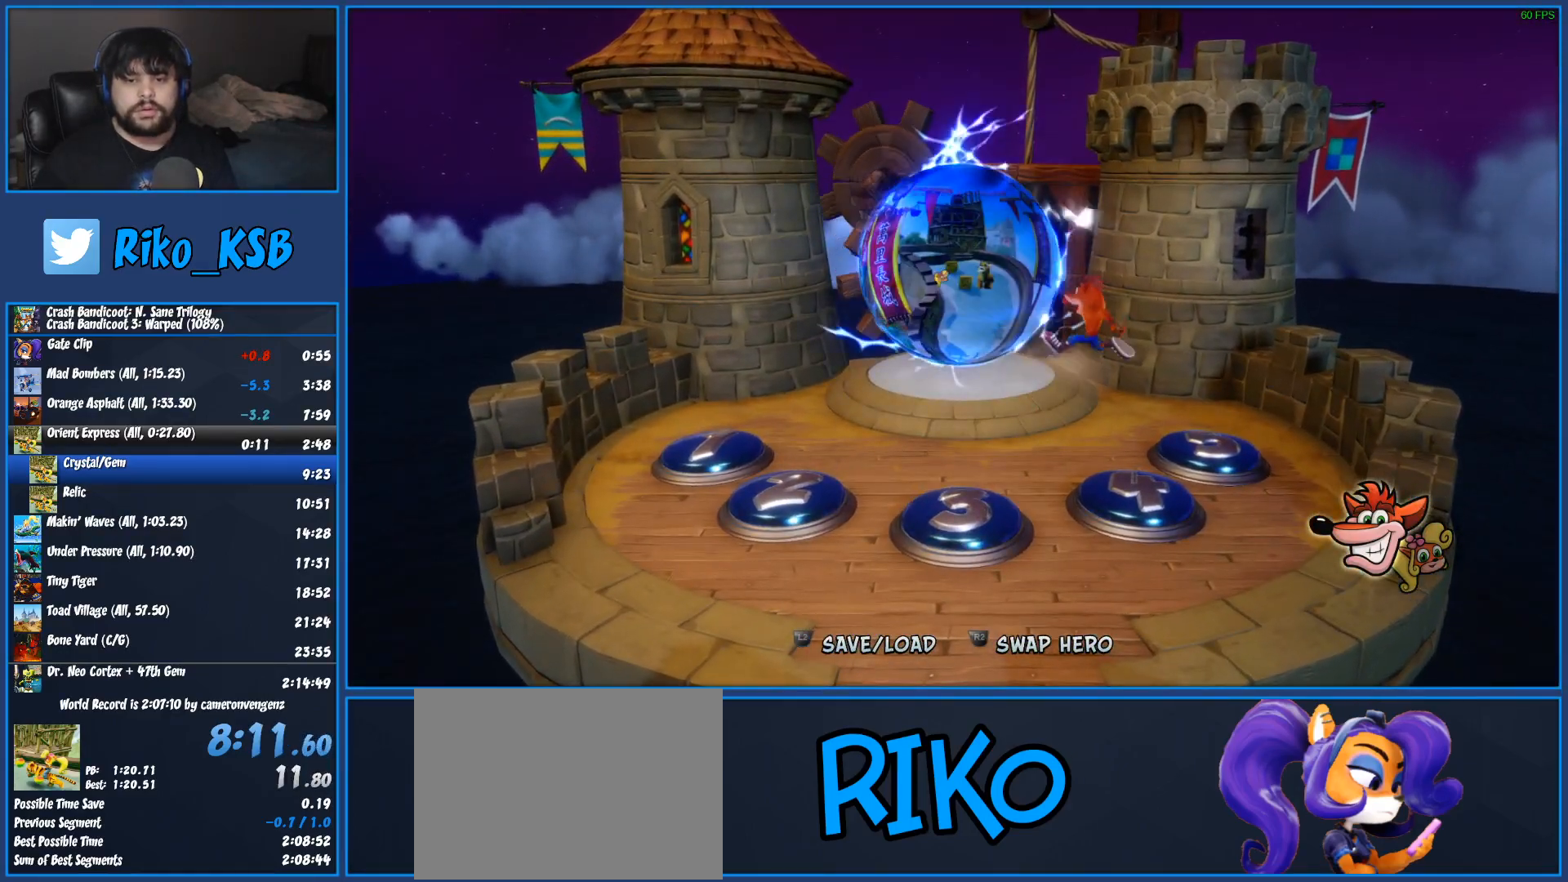
{"dt_ms": 500, "buttons": ["TRIANGLE"], "left_stick": "up-left", "button_events": [[133, "R2", "down"], [333, "R2", "up"], [467, "TRIANGLE", "down"]]}
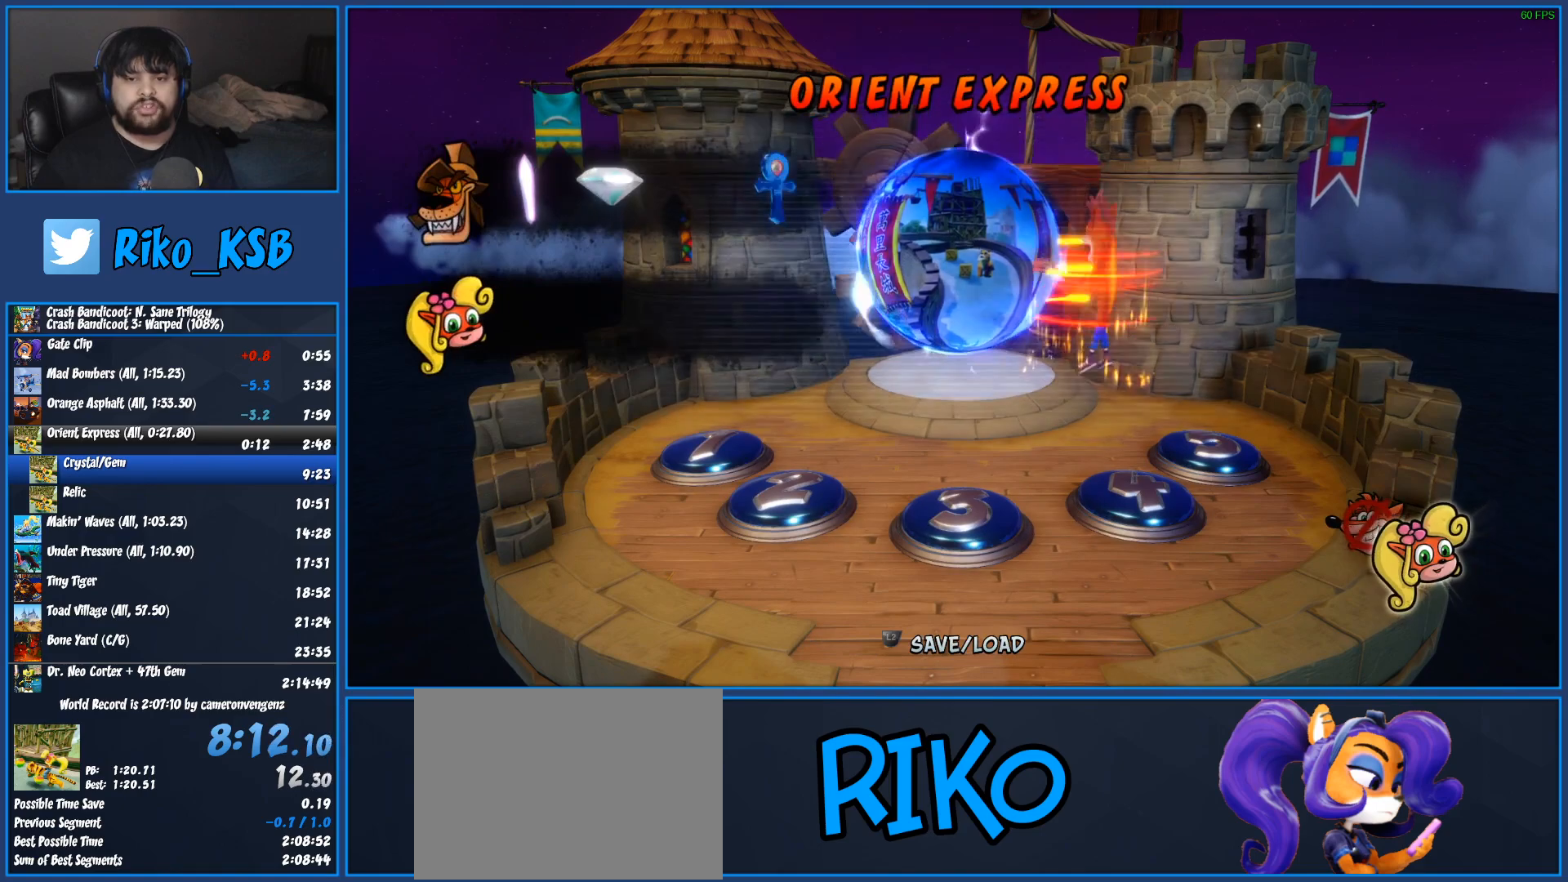
{"dt_ms": 500, "buttons": ["TRIANGLE"], "left_stick": "up-left", "button_events": [[100, "TRIANGLE", "up"], [150, "TRIANGLE", "down"], [267, "TRIANGLE", "up"], [333, "TRIANGLE", "down"], [433, "TRIANGLE", "up"], [500, "TRIANGLE", "down"]]}
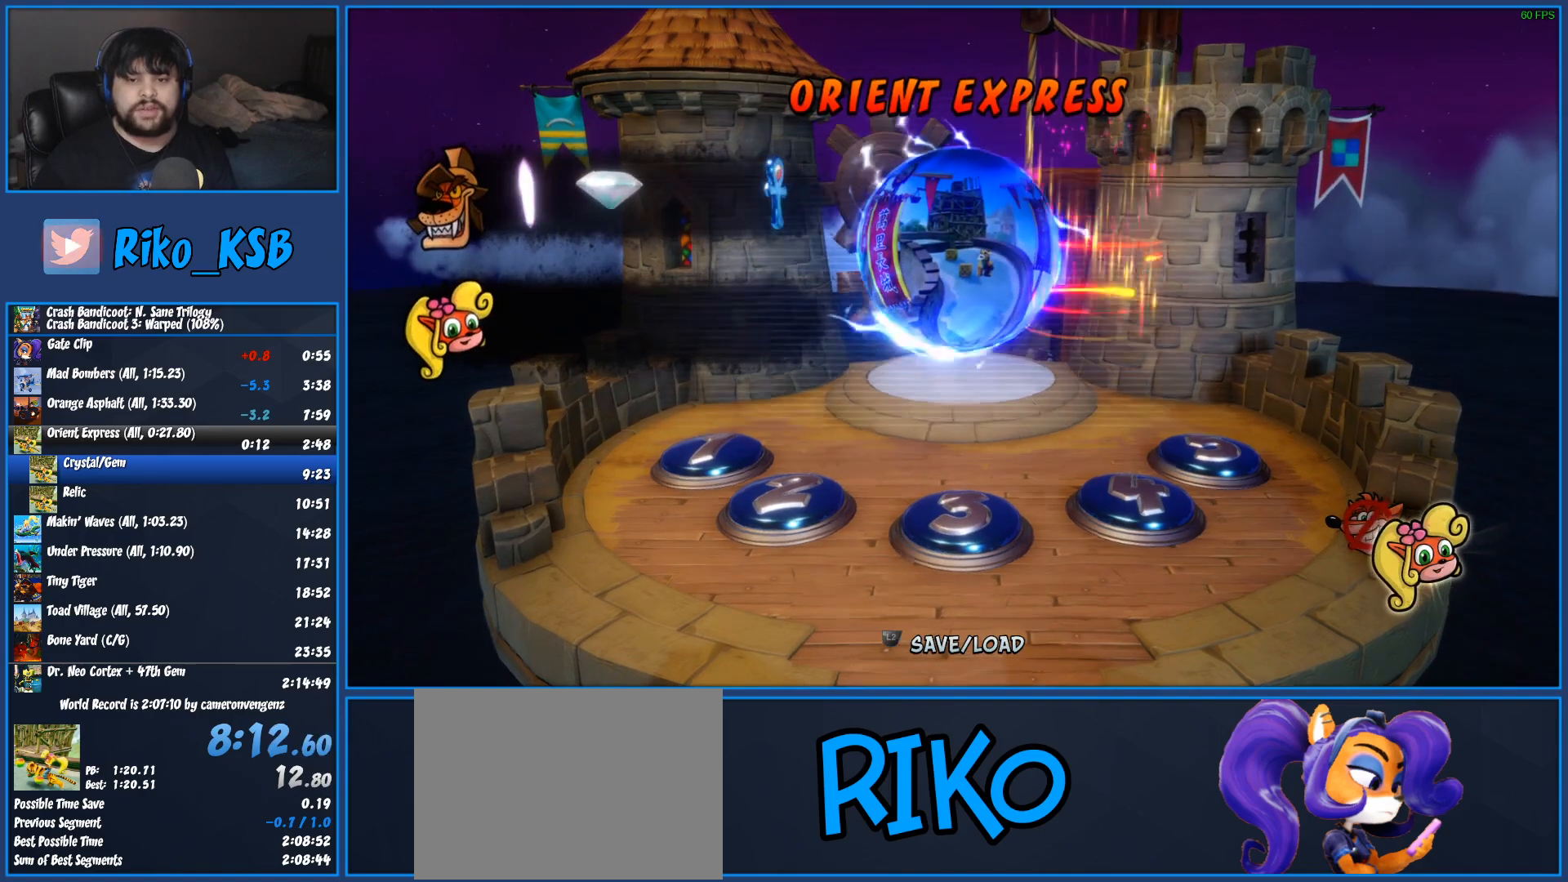
{"dt_ms": 500, "buttons": ["TRIANGLE"], "left_stick": "center", "button_events": [[400, "TRIANGLE", "up"], [450, "TRIANGLE", "down"]]}
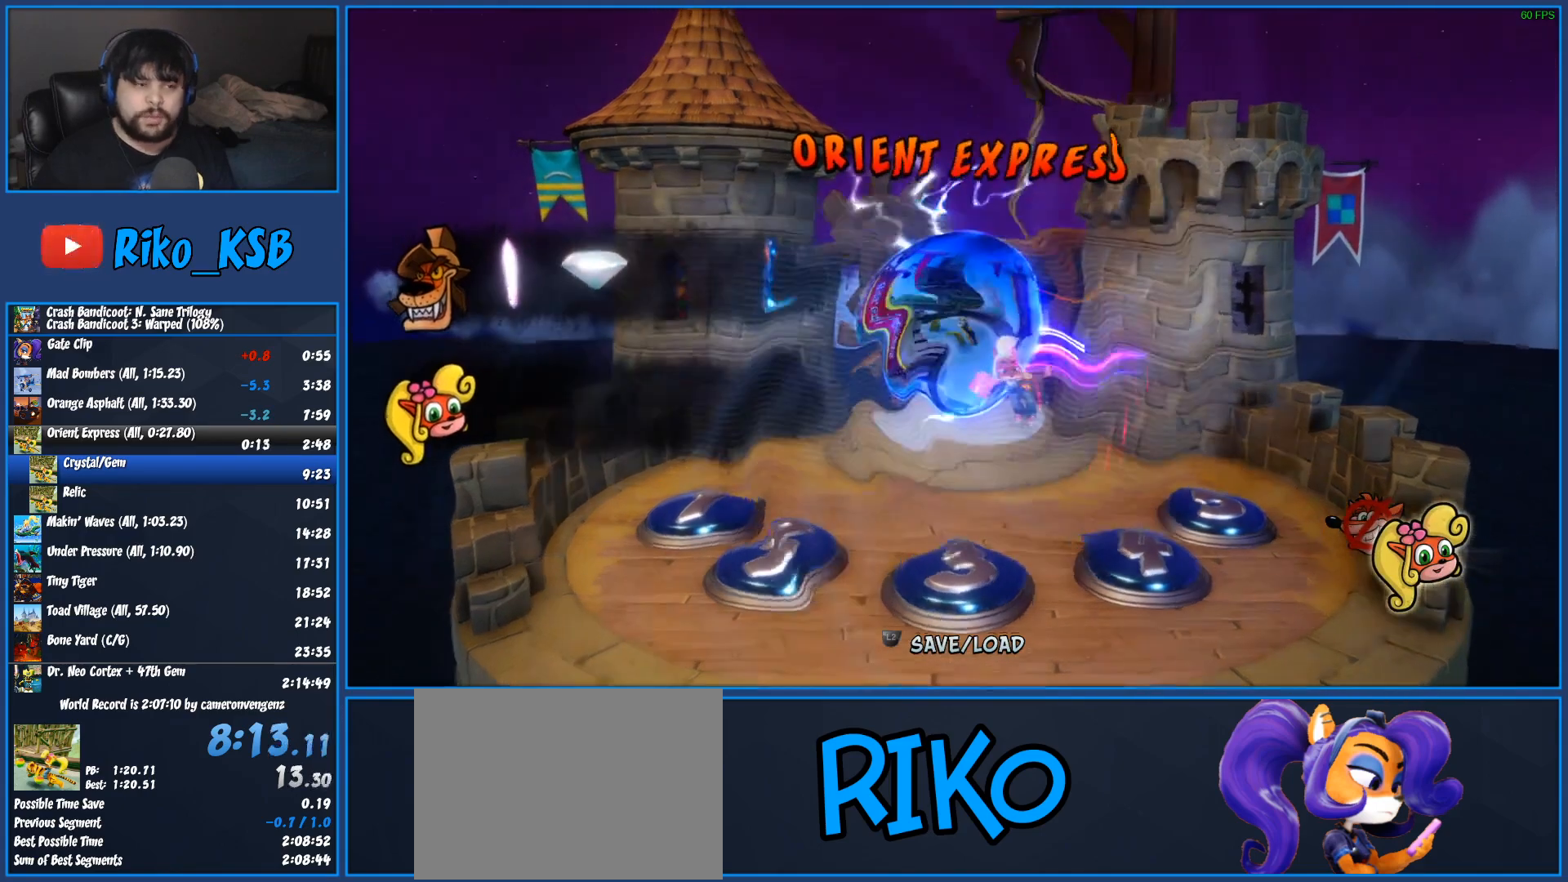
{"dt_ms": 500, "buttons": [], "left_stick": "center", "button_events": [[33, "TRIANGLE", "up"], [83, "TRIANGLE", "down"], [200, "TRIANGLE", "up"], [267, "TRIANGLE", "down"], [333, "TRIANGLE", "up"], [417, "TRIANGLE", "down"], [500, "TRIANGLE", "up"]]}
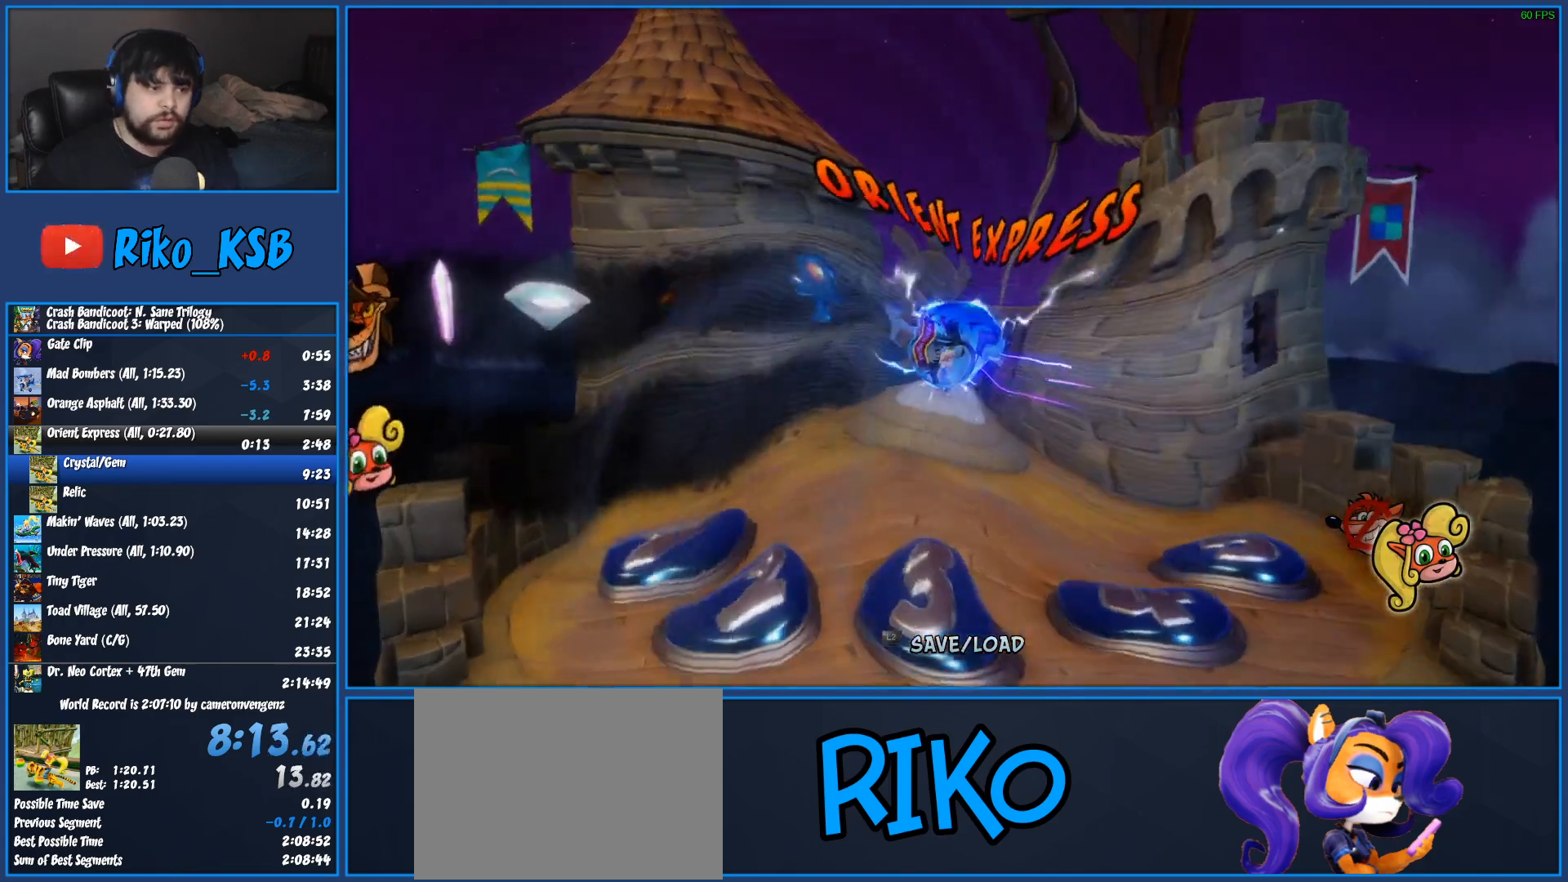
{"dt_ms": 500, "buttons": [], "left_stick": "center", "button_events": [[67, "TRIANGLE", "down"], [150, "TRIANGLE", "up"], [233, "TRIANGLE", "down"], [317, "TRIANGLE", "up"], [367, "TRIANGLE", "down"], [467, "TRIANGLE", "up"]]}
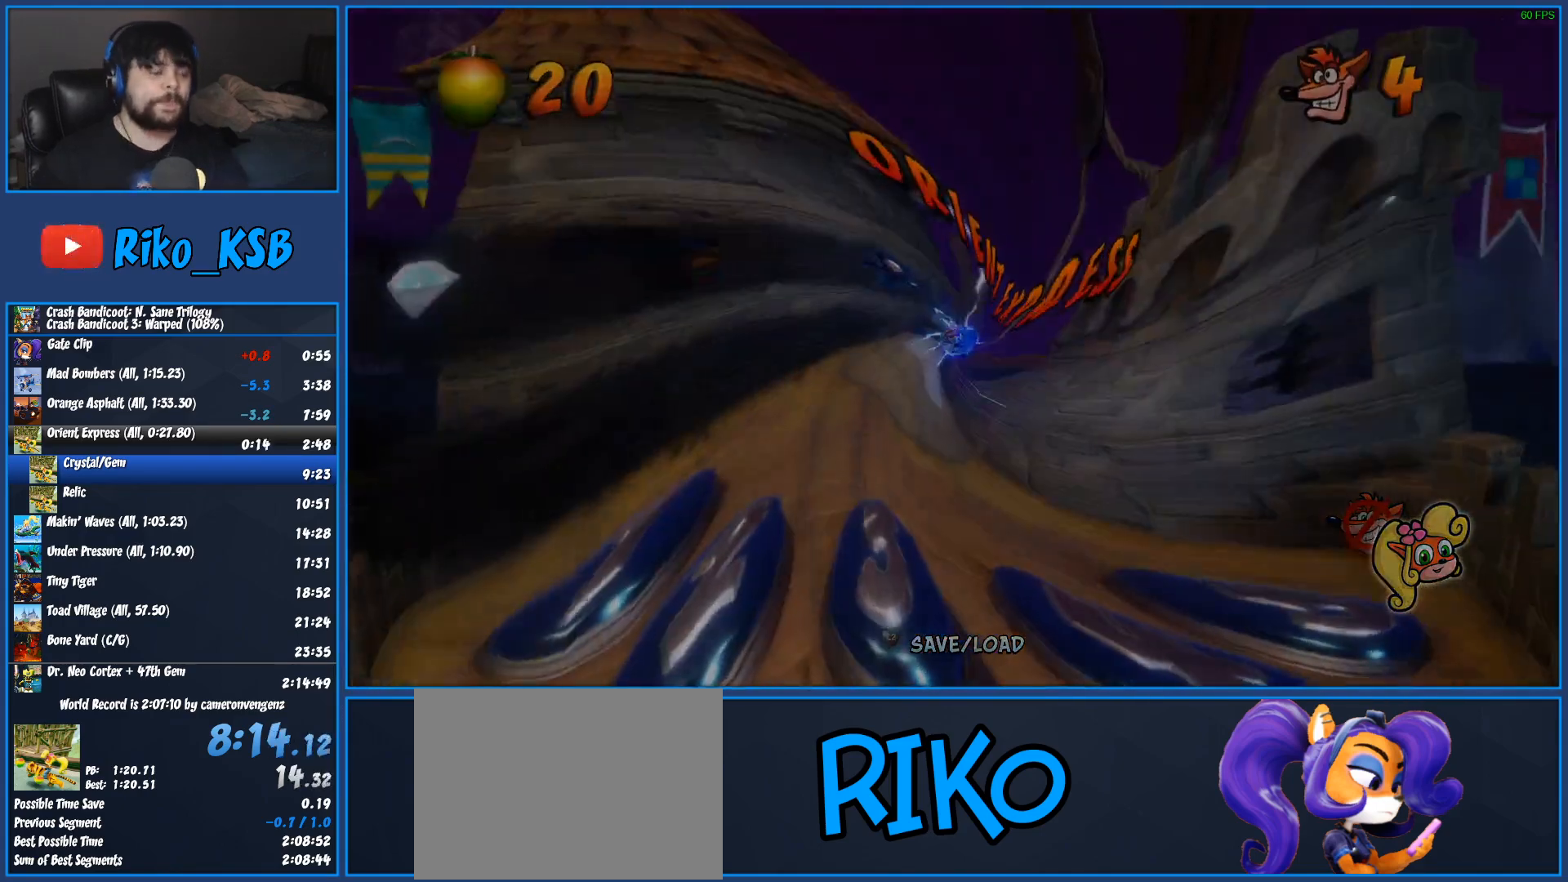
{"dt_ms": 500, "buttons": [], "left_stick": "center", "button_events": [[33, "TRIANGLE", "down"], [100, "TRIANGLE", "up"], [183, "TRIANGLE", "down"], [250, "TRIANGLE", "up"], [333, "TRIANGLE", "down"], [433, "TRIANGLE", "up"]]}
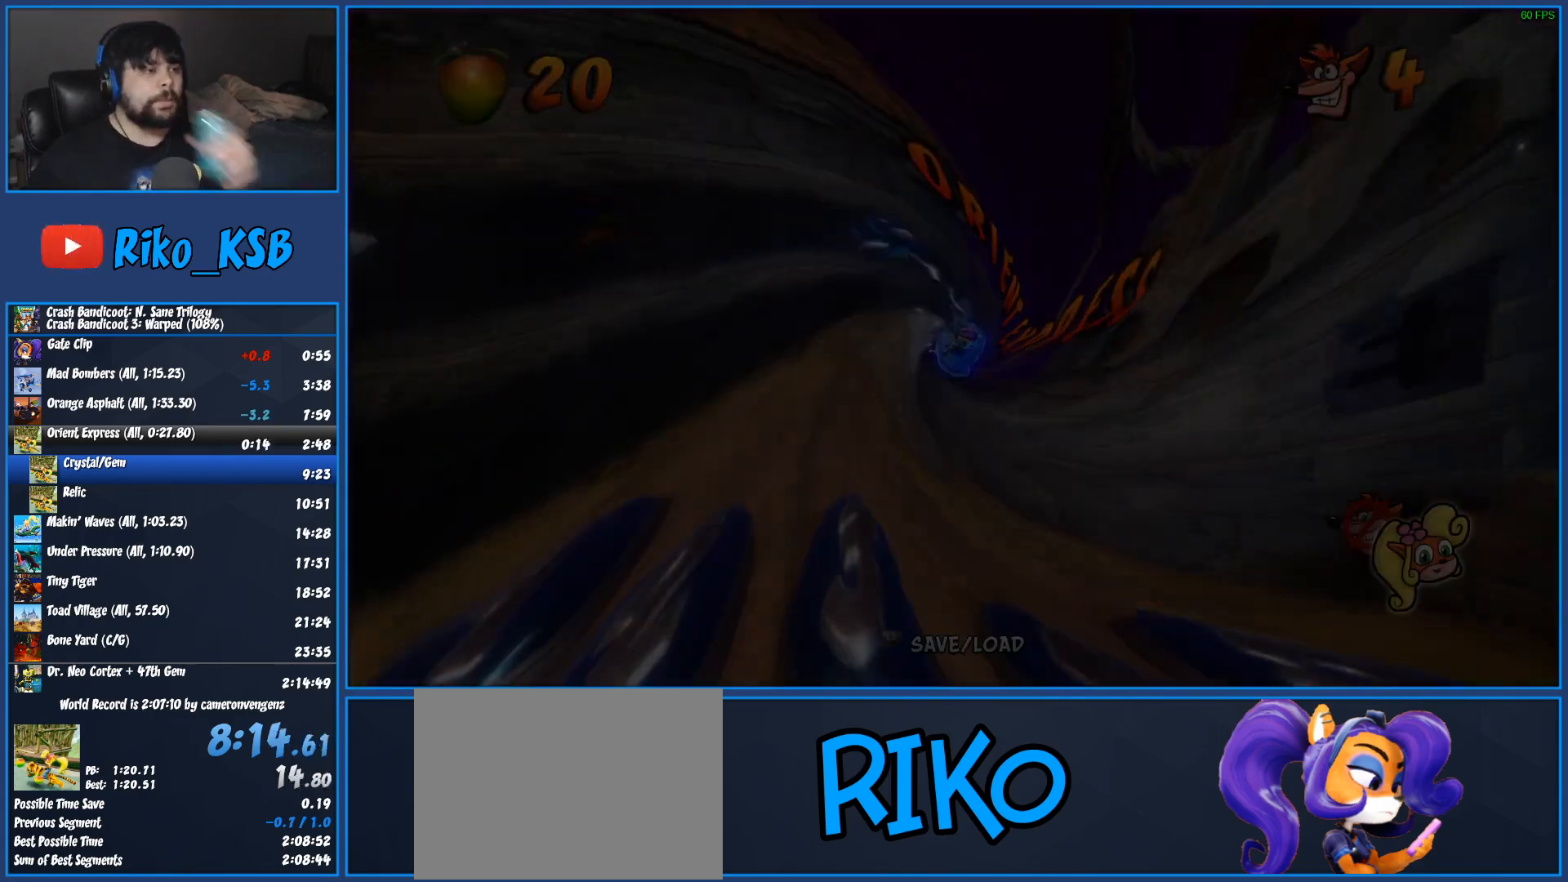
{"dt_ms": 500, "buttons": [], "left_stick": "center", "button_events": [[17, "TRIANGLE", "down"], [100, "TRIANGLE", "up"], [167, "TRIANGLE", "down"], [283, "TRIANGLE", "up"], [350, "TRIANGLE", "down"], [450, "TRIANGLE", "up"]]}